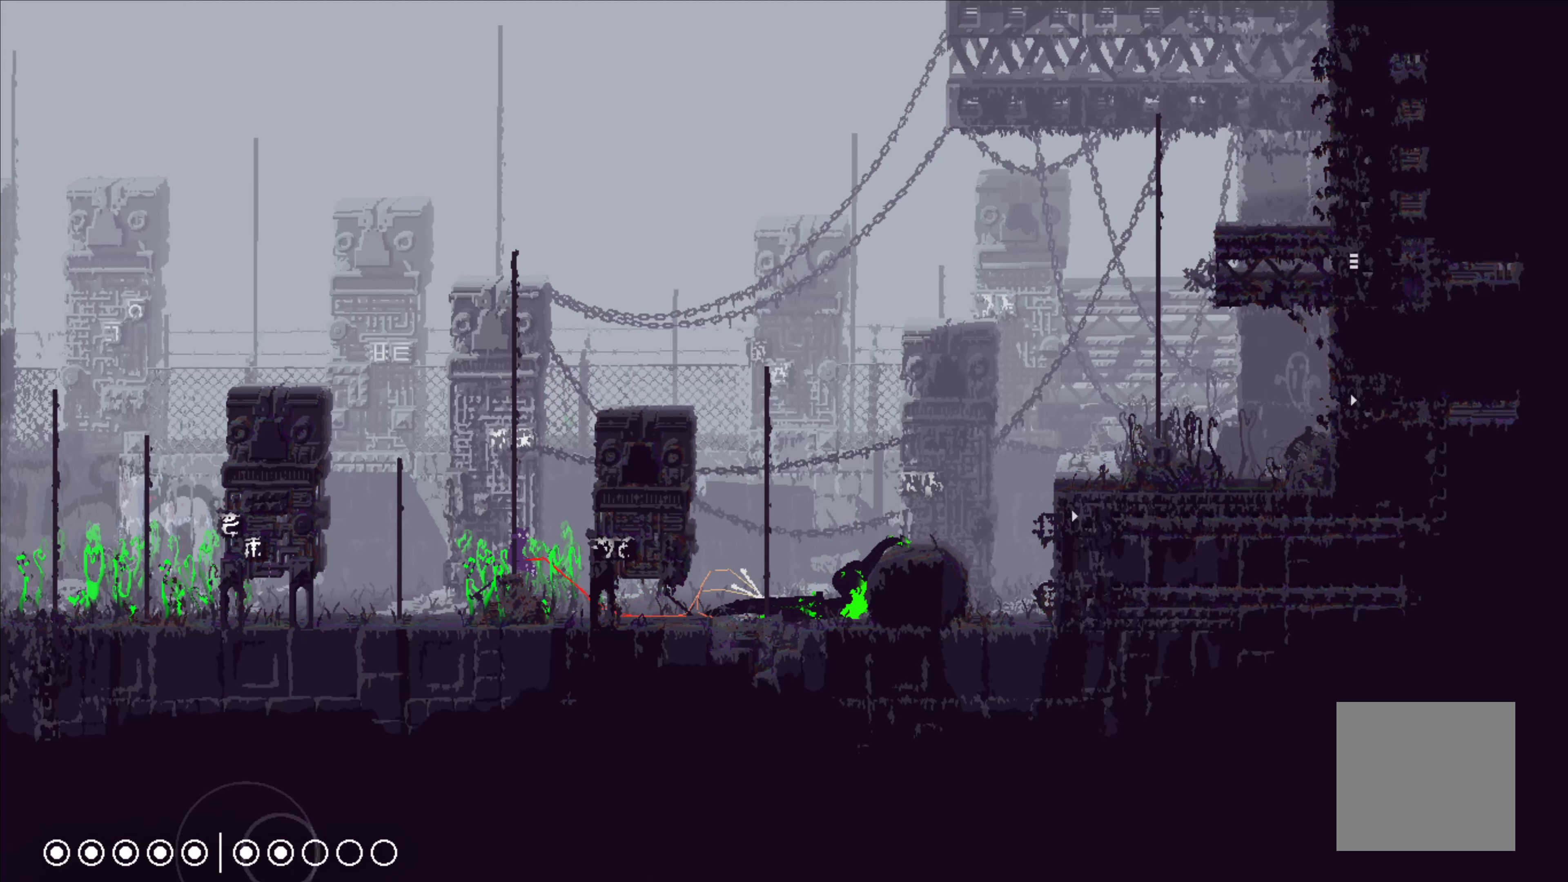
Gameplay with a controller (Xbox layout); each line is a JSON object with the inputs held at the frame after it. "events" lists button and stick changes between this image and that frame as [ms after this image, input, new state], when the widget could be followed in between. Not read: right_stick.
{"buttons": [], "left_stick": "up", "events": []}
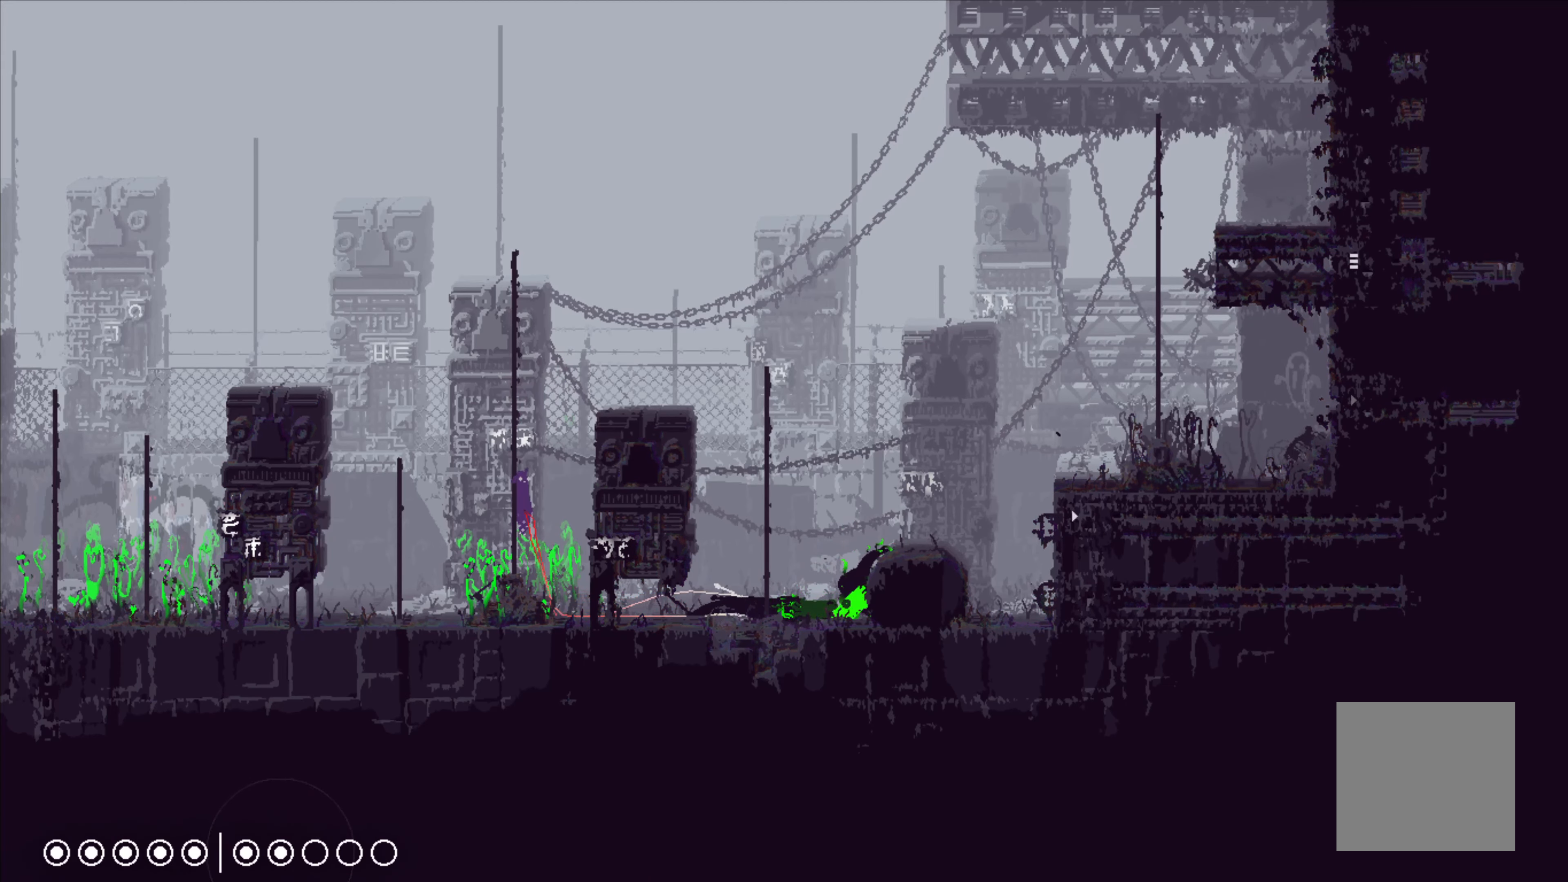
{"buttons": [], "left_stick": "up", "events": []}
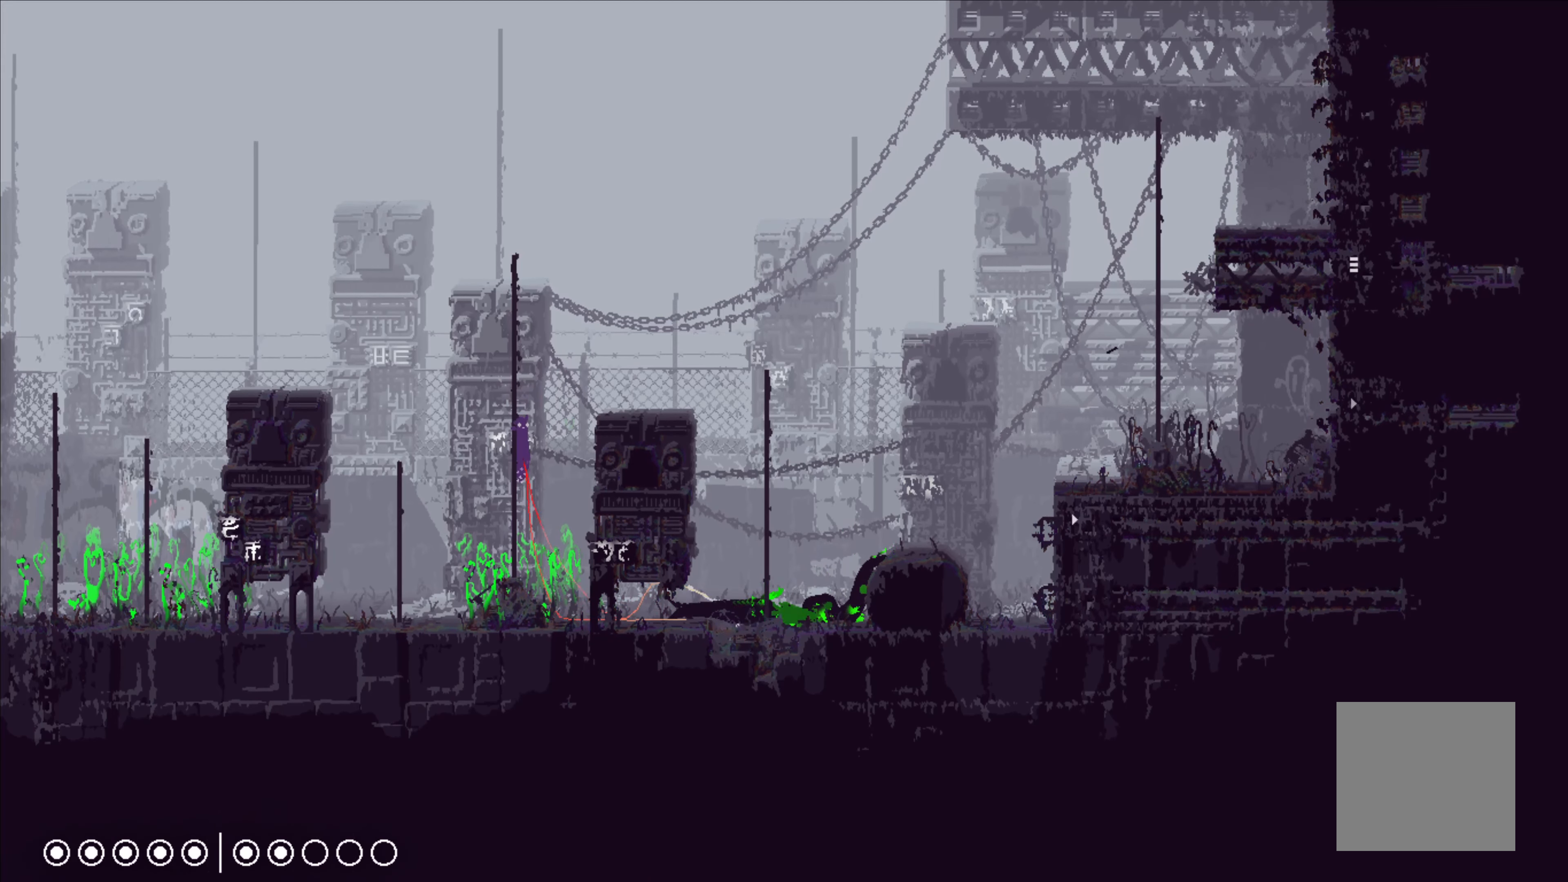
{"buttons": [], "left_stick": "right", "events": [[184, "left_stick", "right"], [217, "A", "down"], [400, "A", "up"]]}
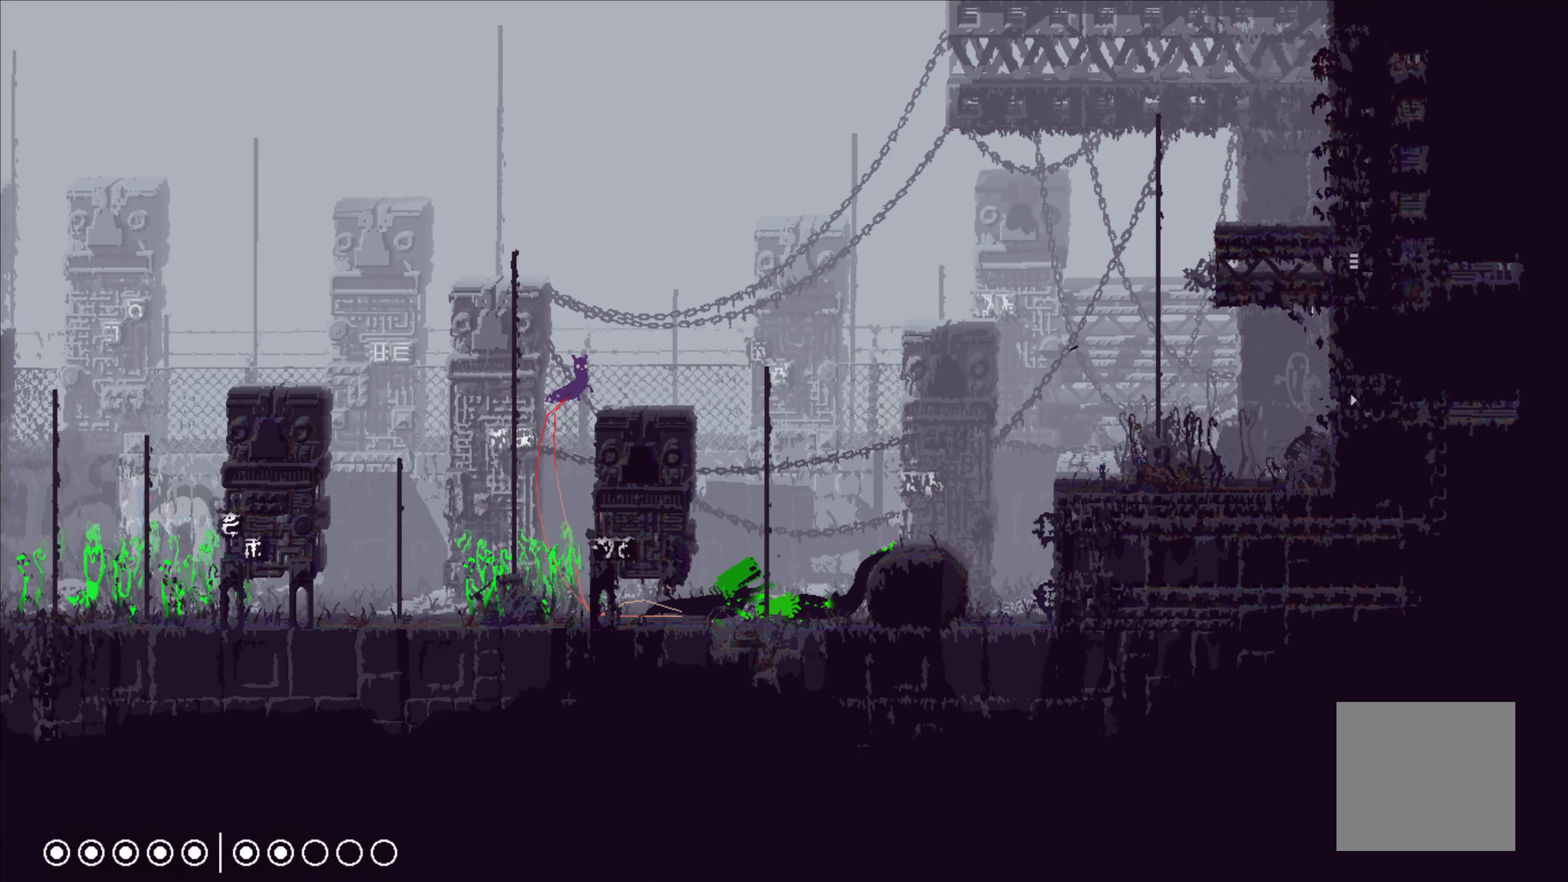
{"buttons": ["X"], "left_stick": "center", "events": [[134, "left_stick", "center"], [267, "X", "down"]]}
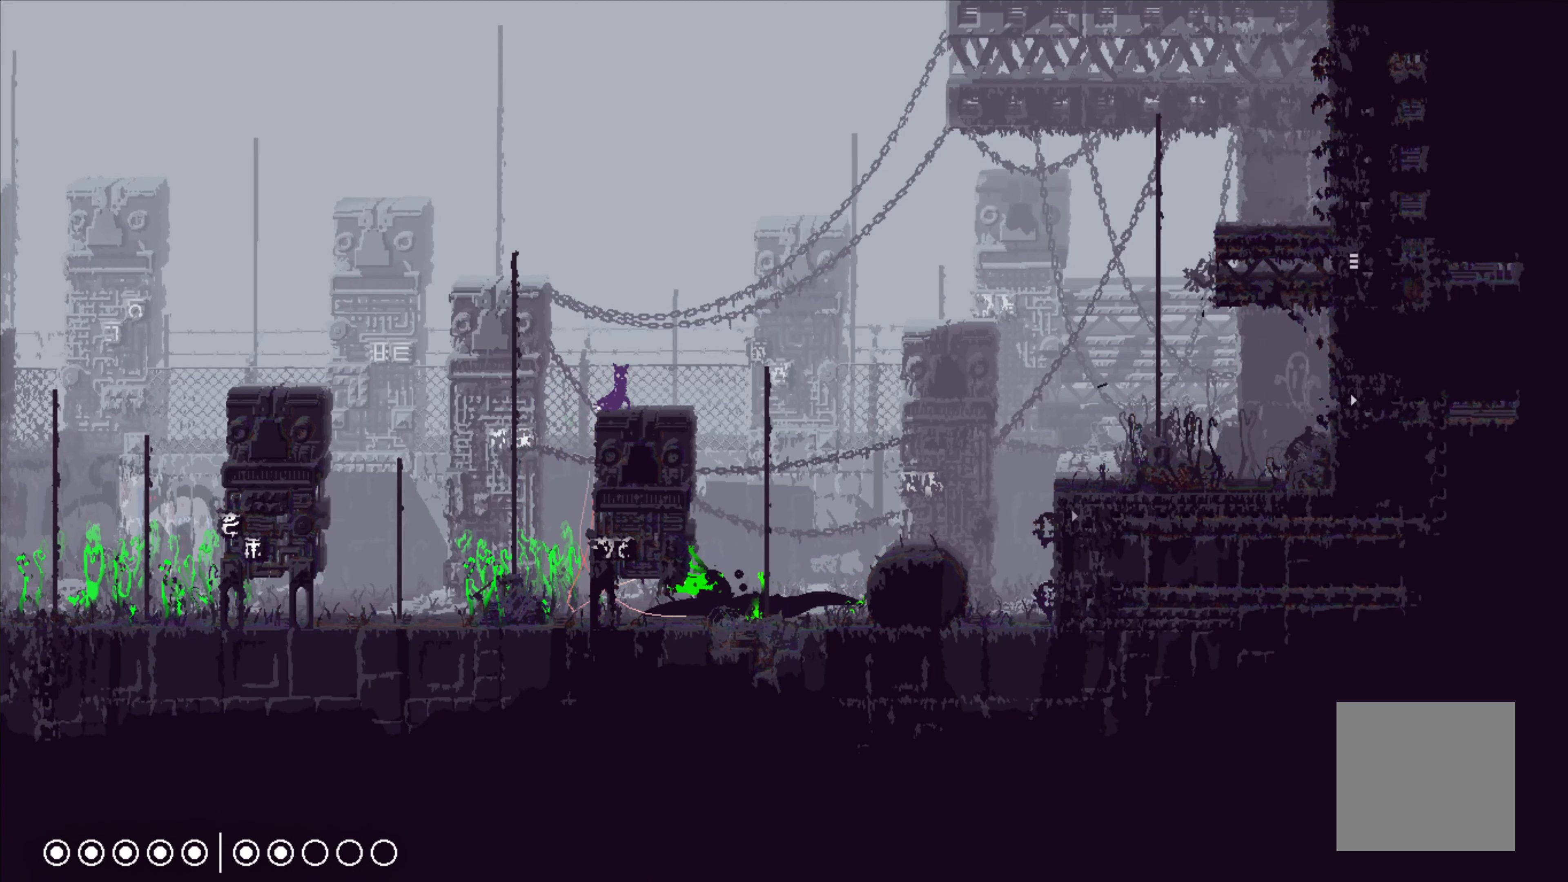
{"buttons": ["X"], "left_stick": "center", "events": []}
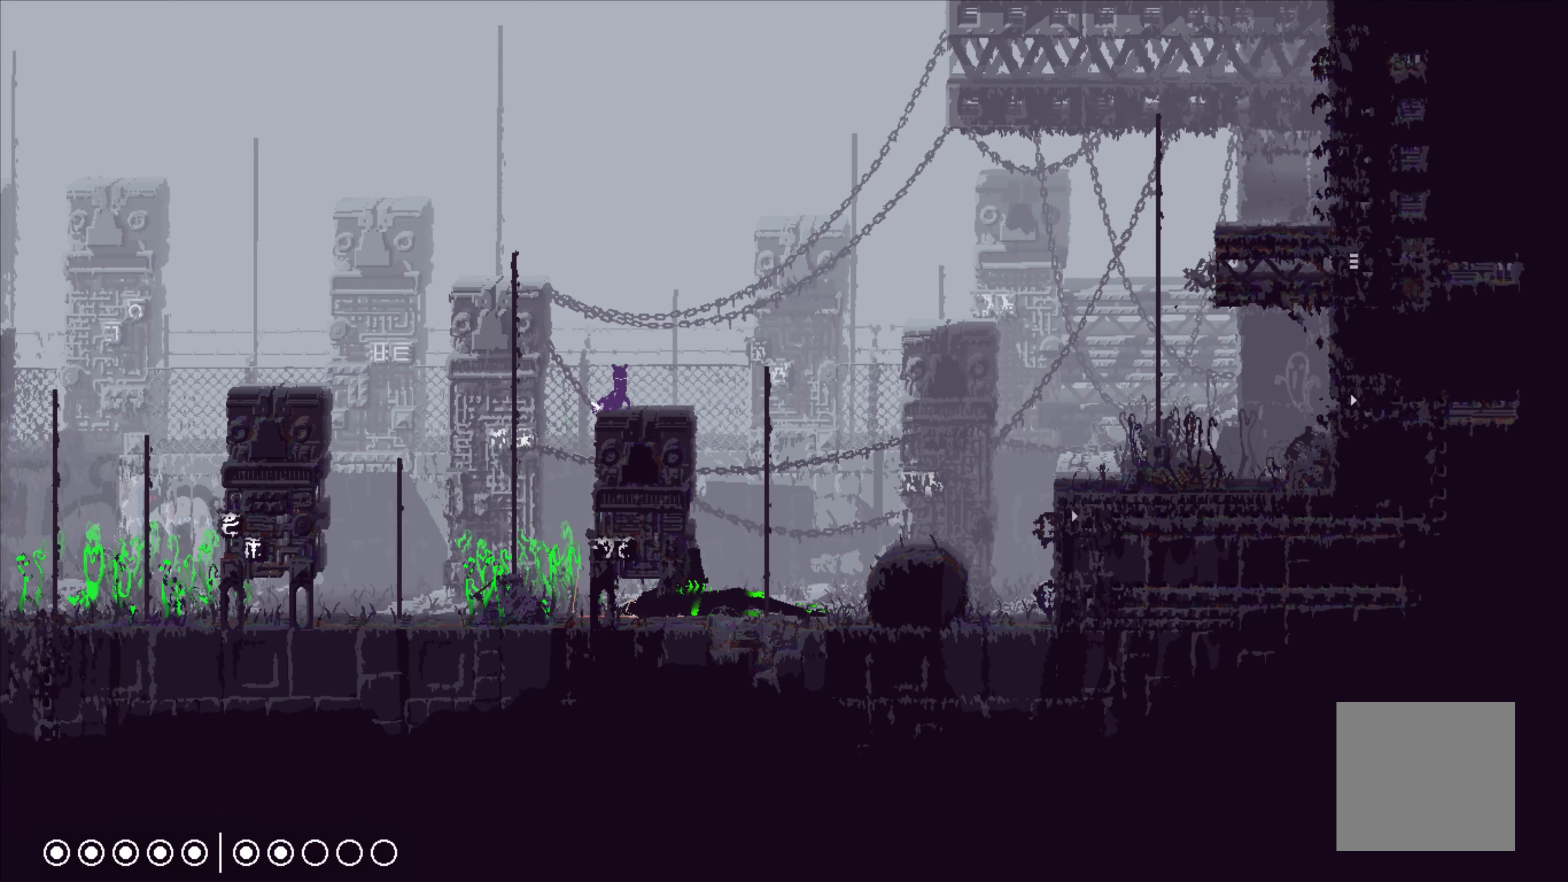
{"buttons": ["X"], "left_stick": "center", "events": []}
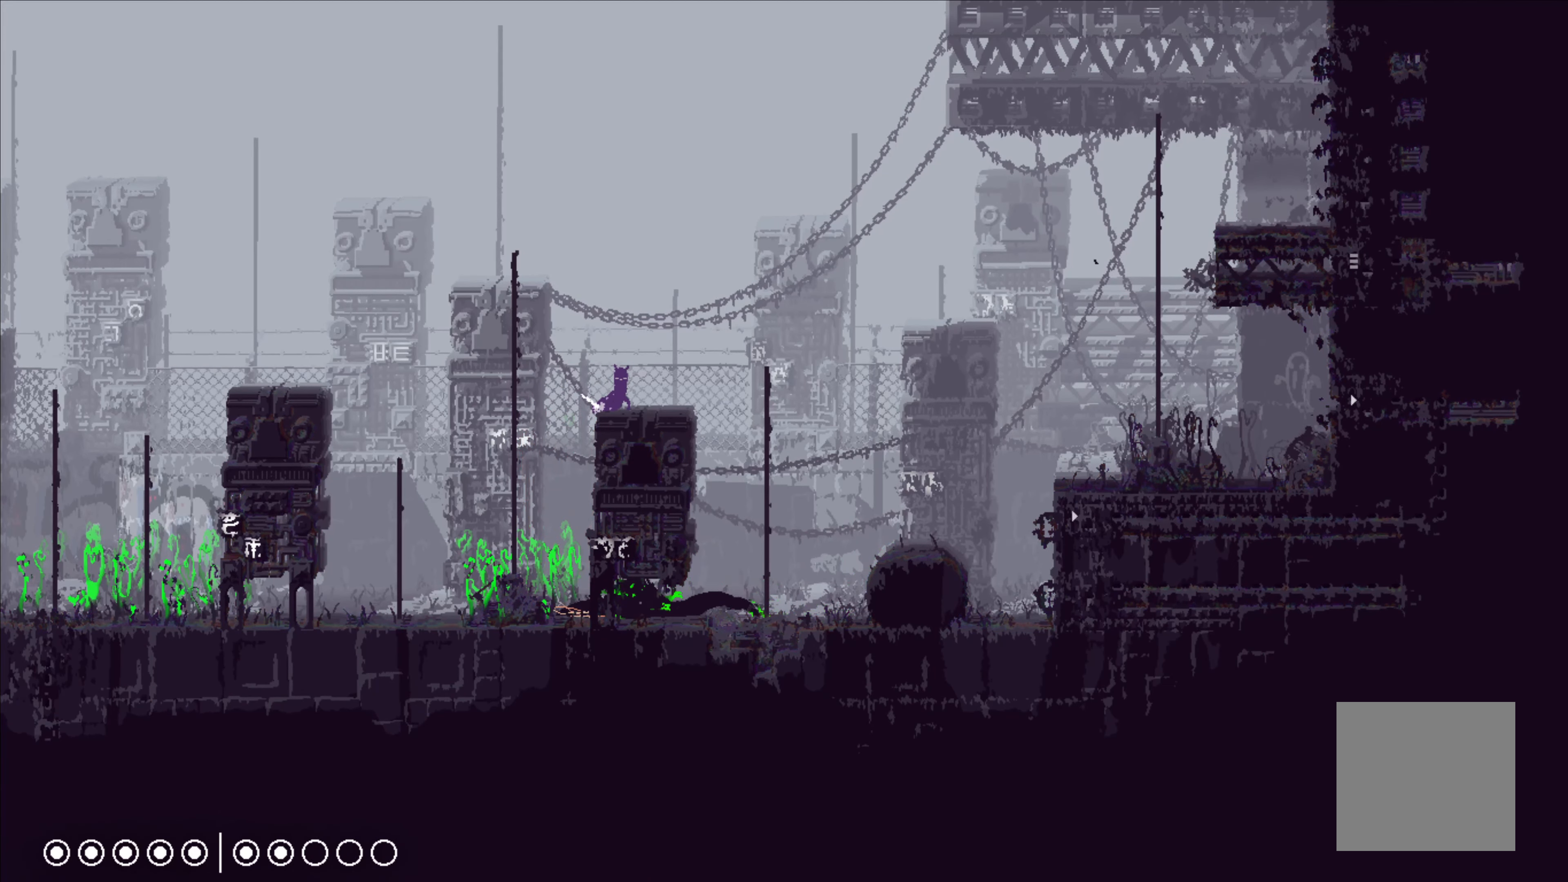
{"buttons": ["X"], "left_stick": "center", "events": []}
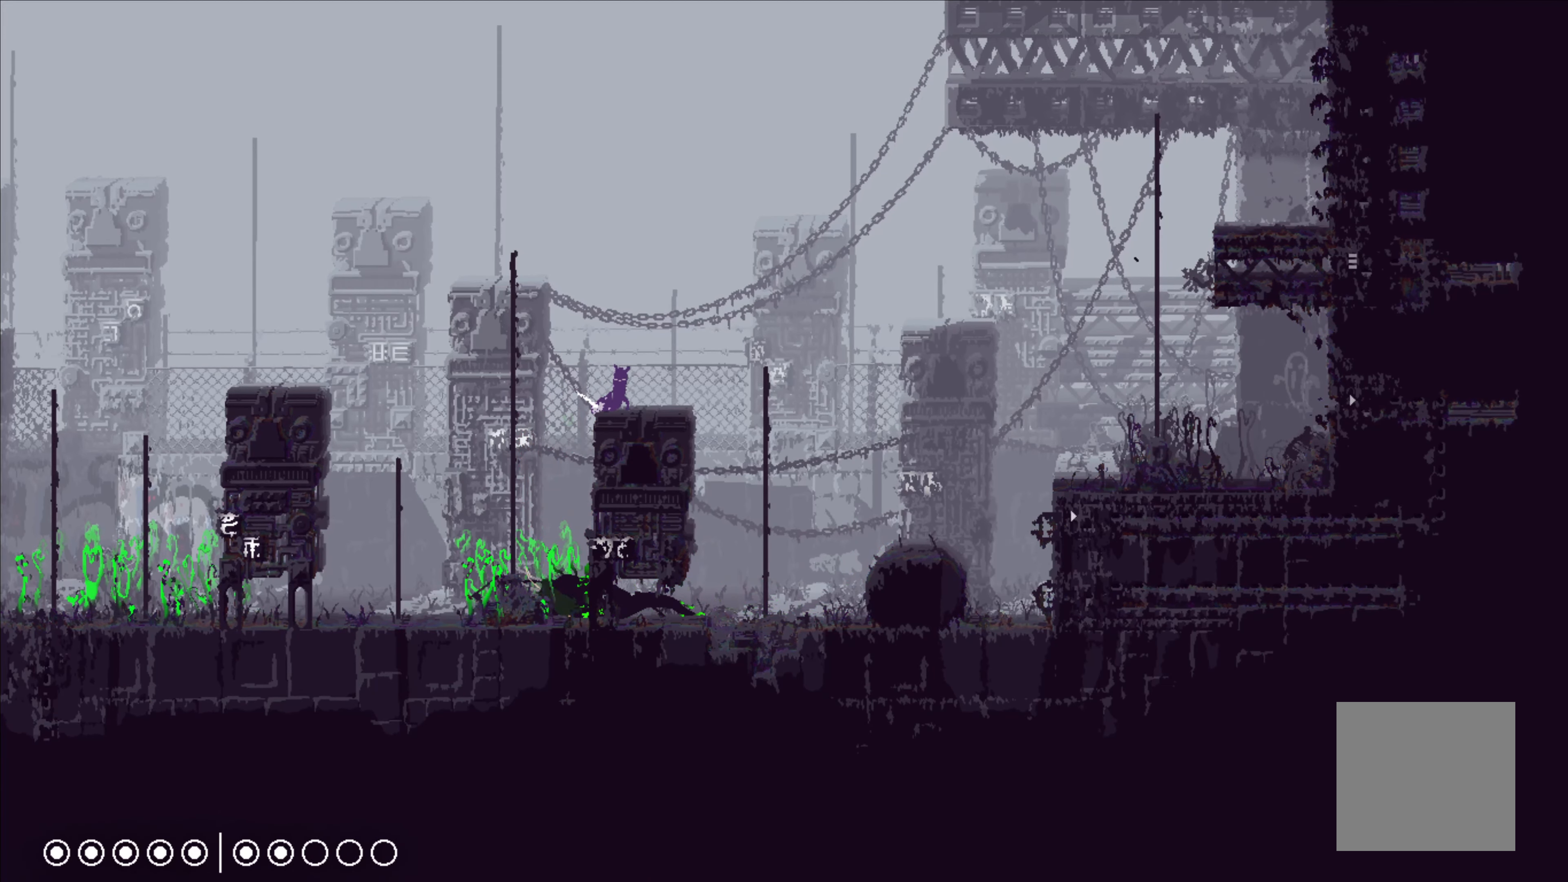
{"buttons": ["X"], "left_stick": "center", "events": []}
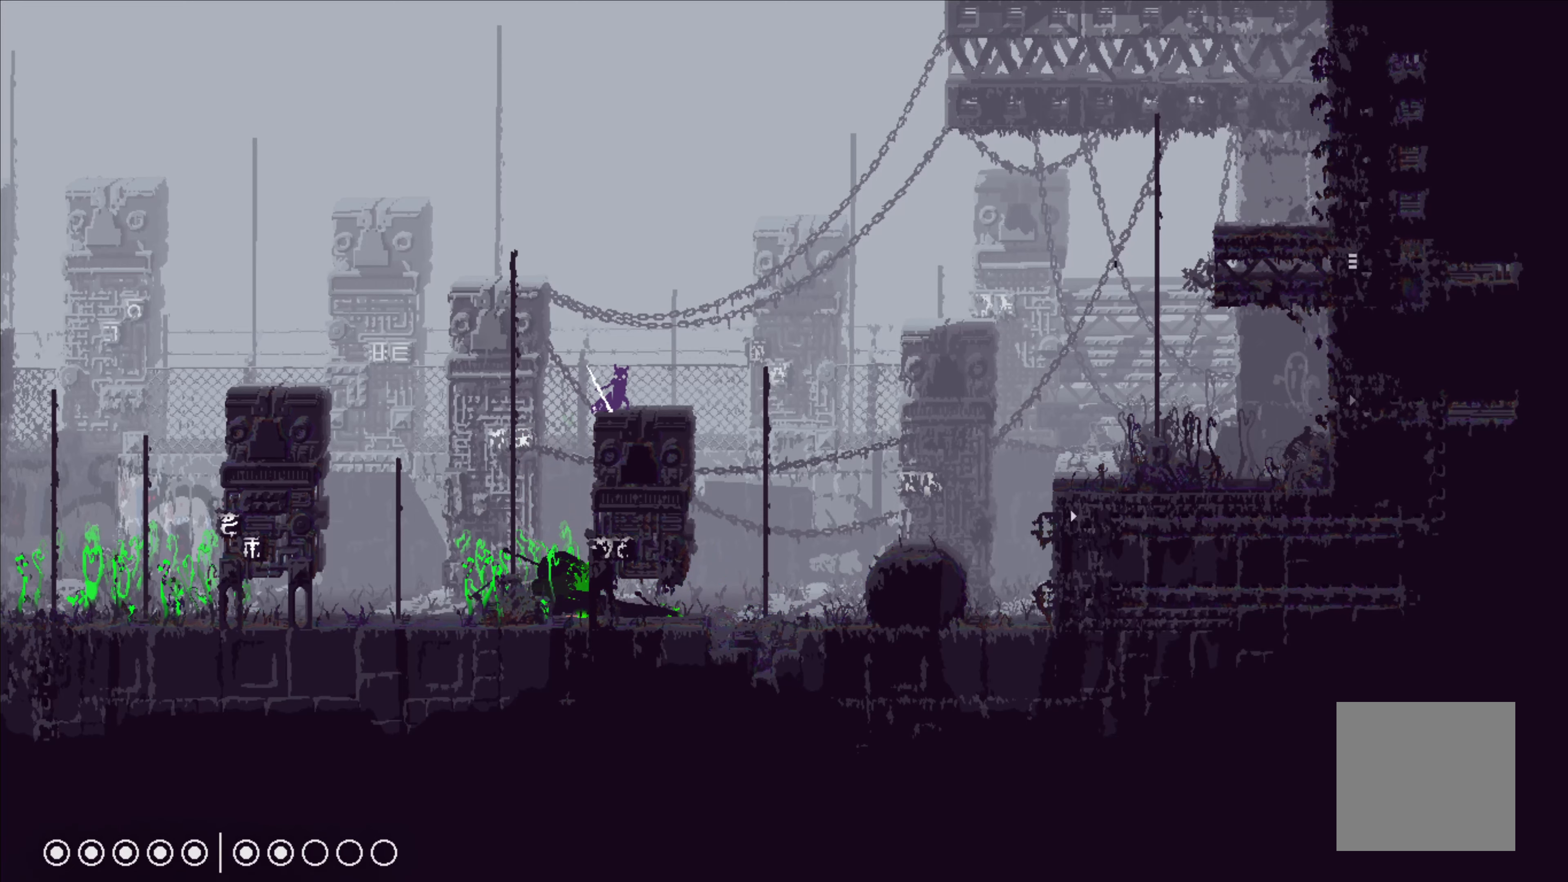
{"buttons": ["X"], "left_stick": "center", "events": []}
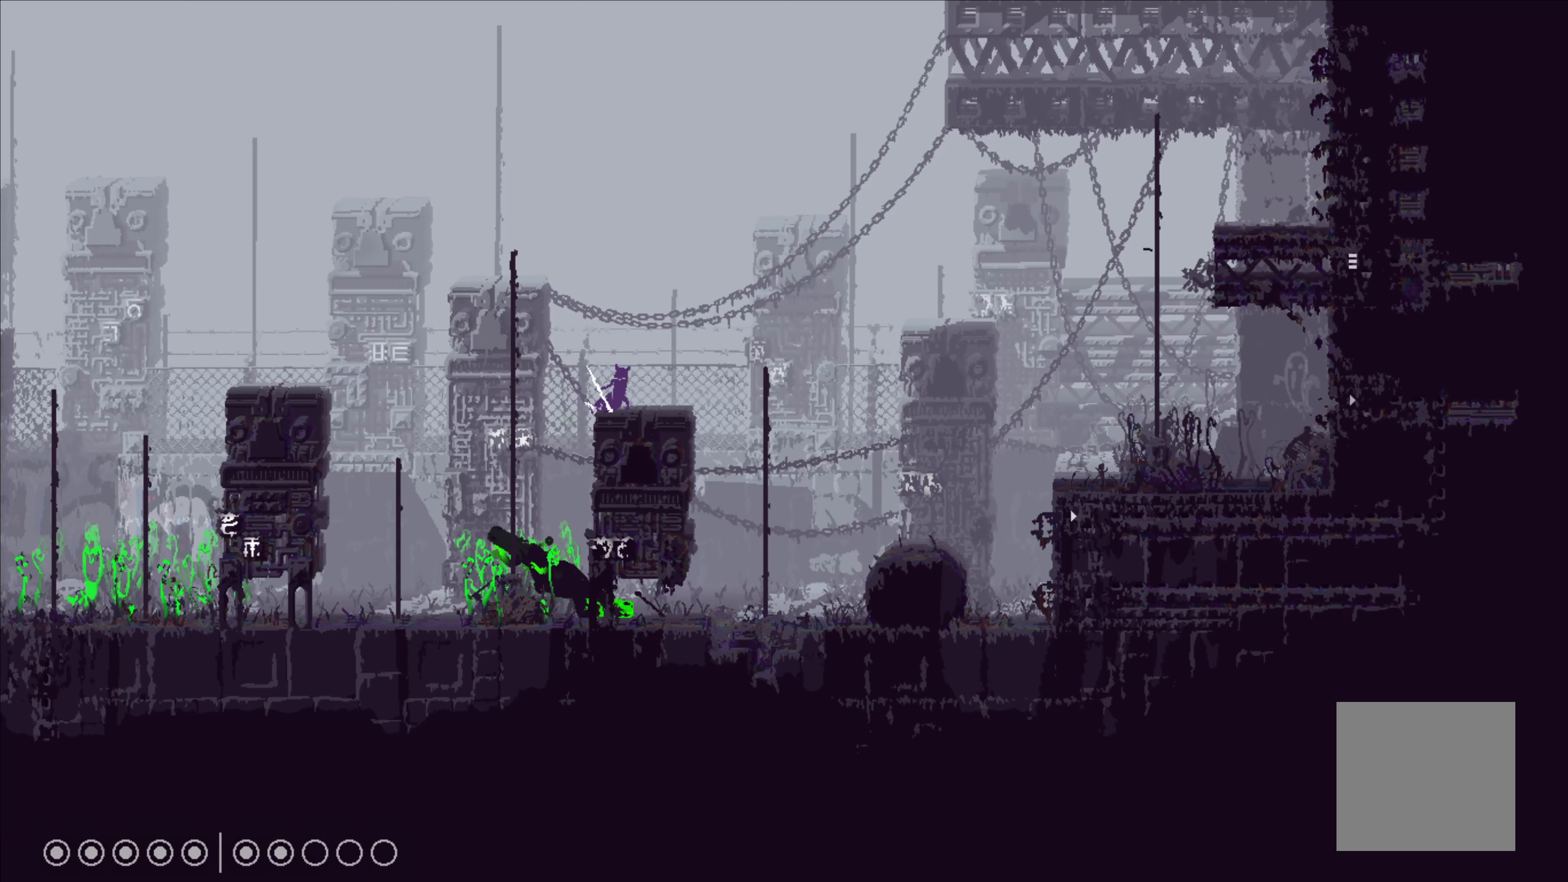
{"buttons": ["X"], "left_stick": "center", "events": []}
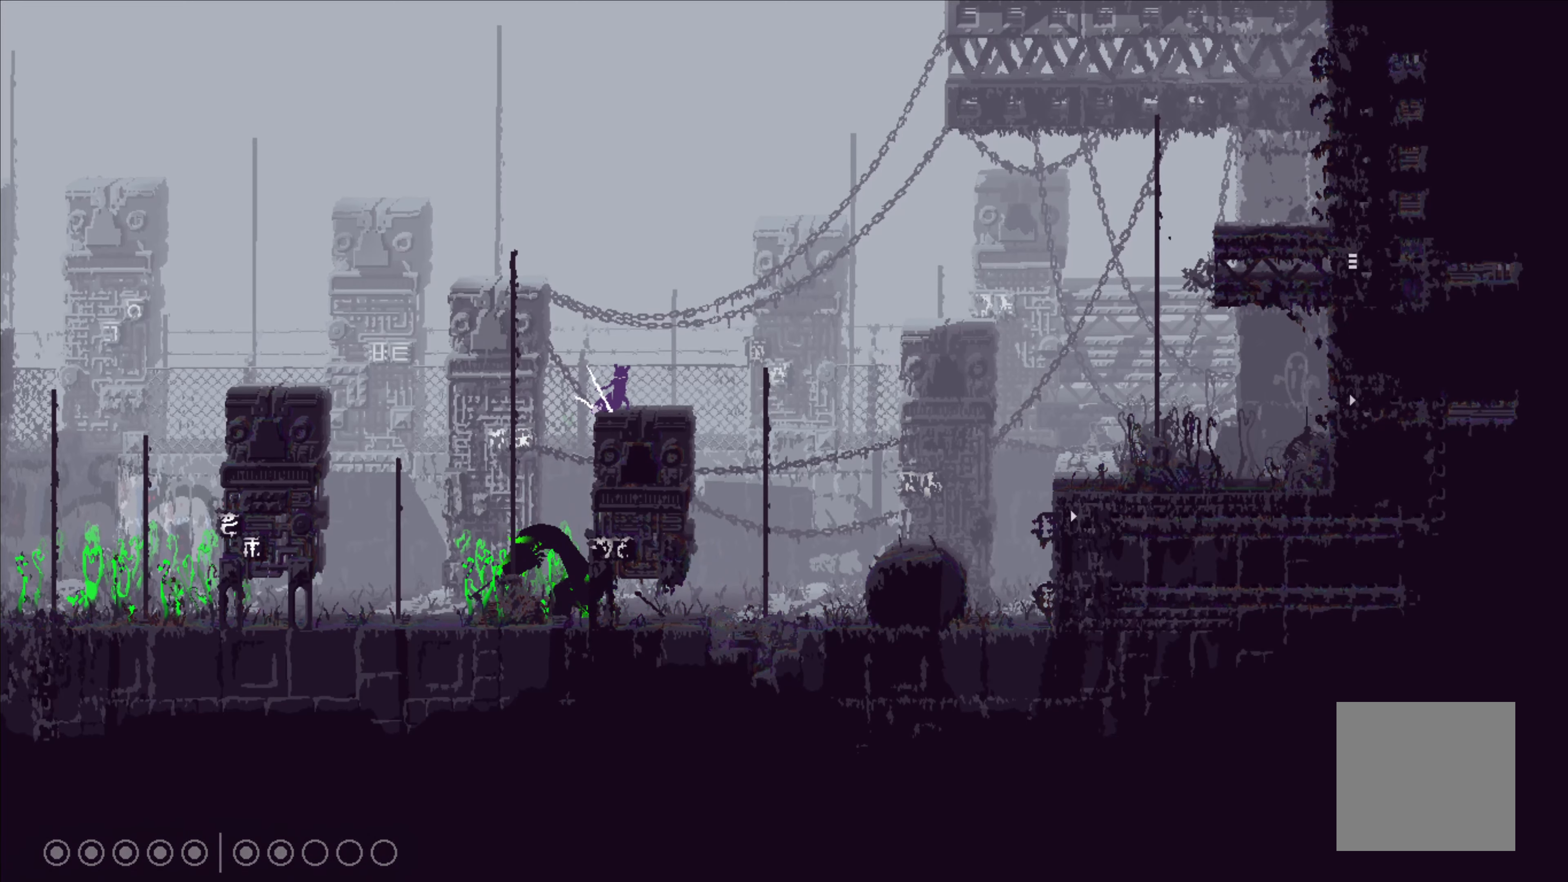
{"buttons": ["X"], "left_stick": "center", "events": []}
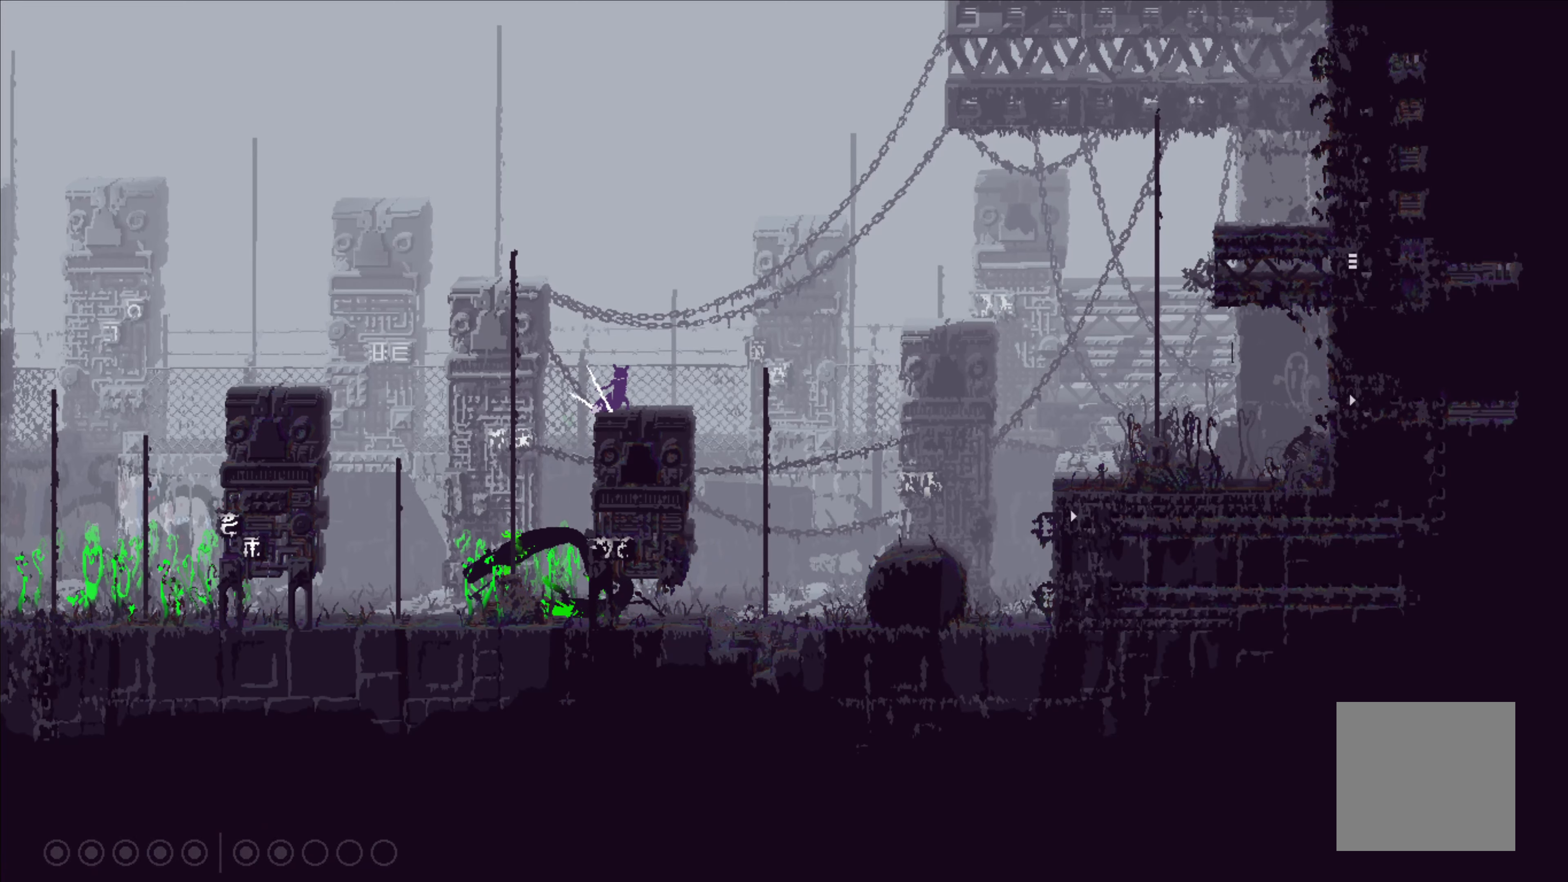
{"buttons": ["X"], "left_stick": "center", "events": []}
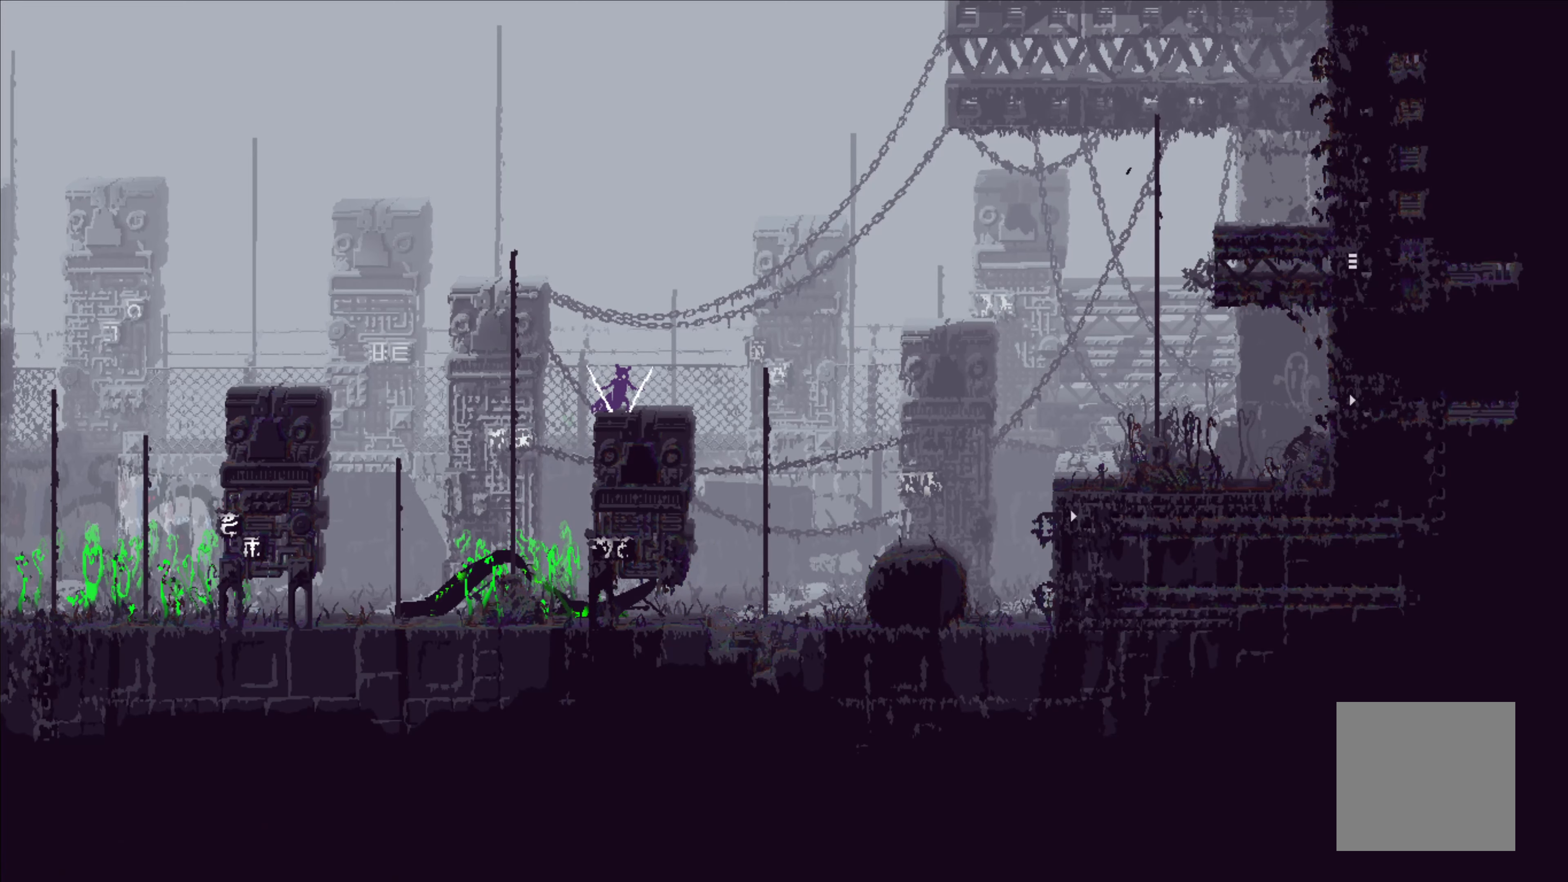
{"buttons": [], "left_stick": "right", "events": [[216, "left_stick", "right"], [300, "X", "up"]]}
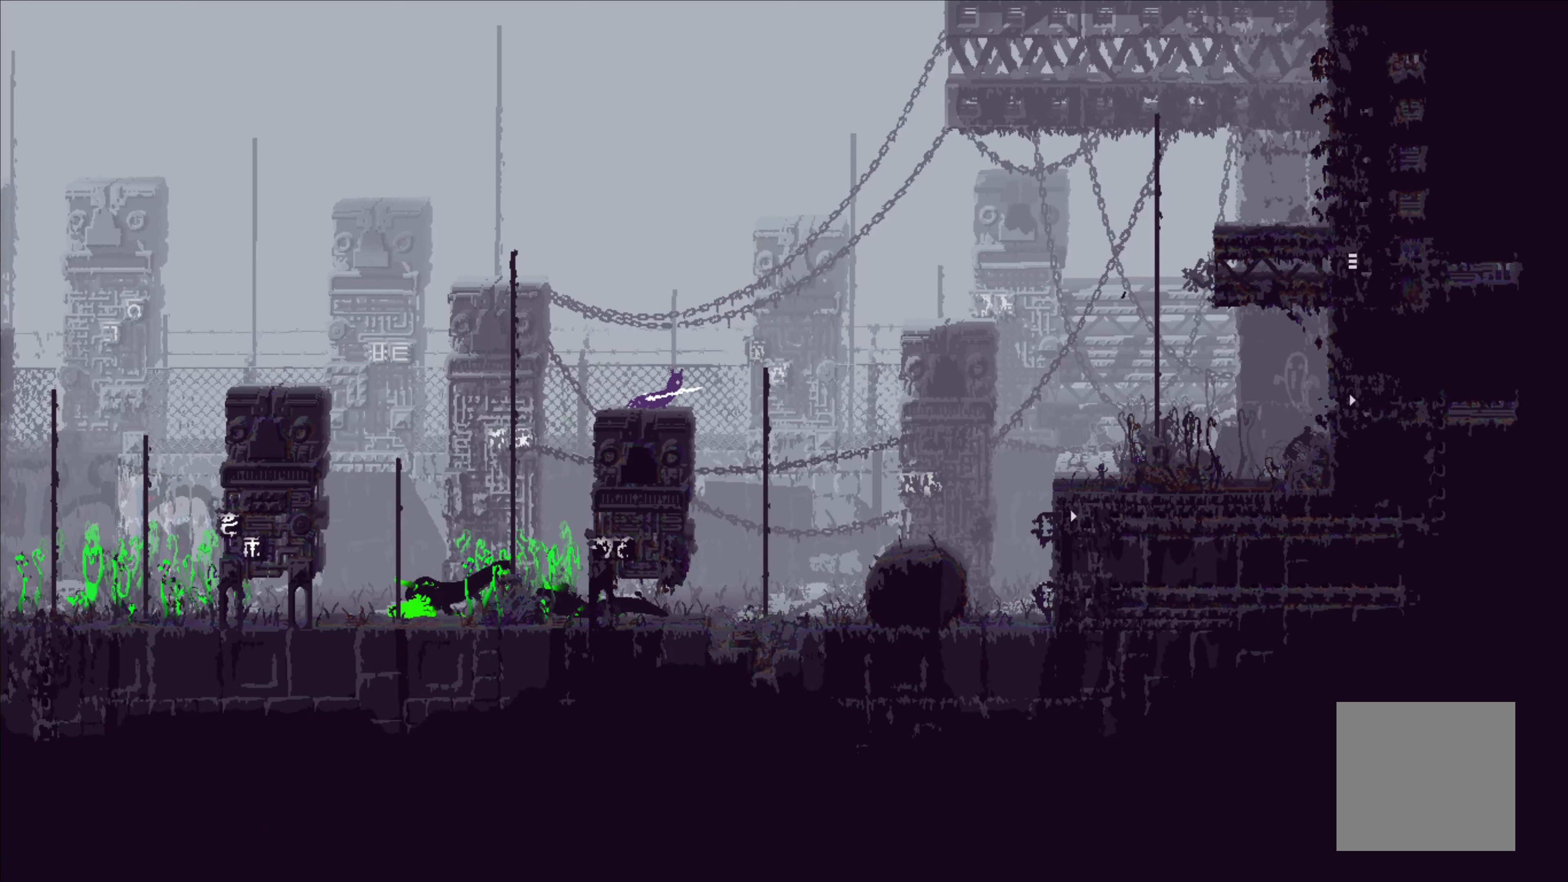
{"buttons": ["A"], "left_stick": "right", "events": [[183, "A", "down"]]}
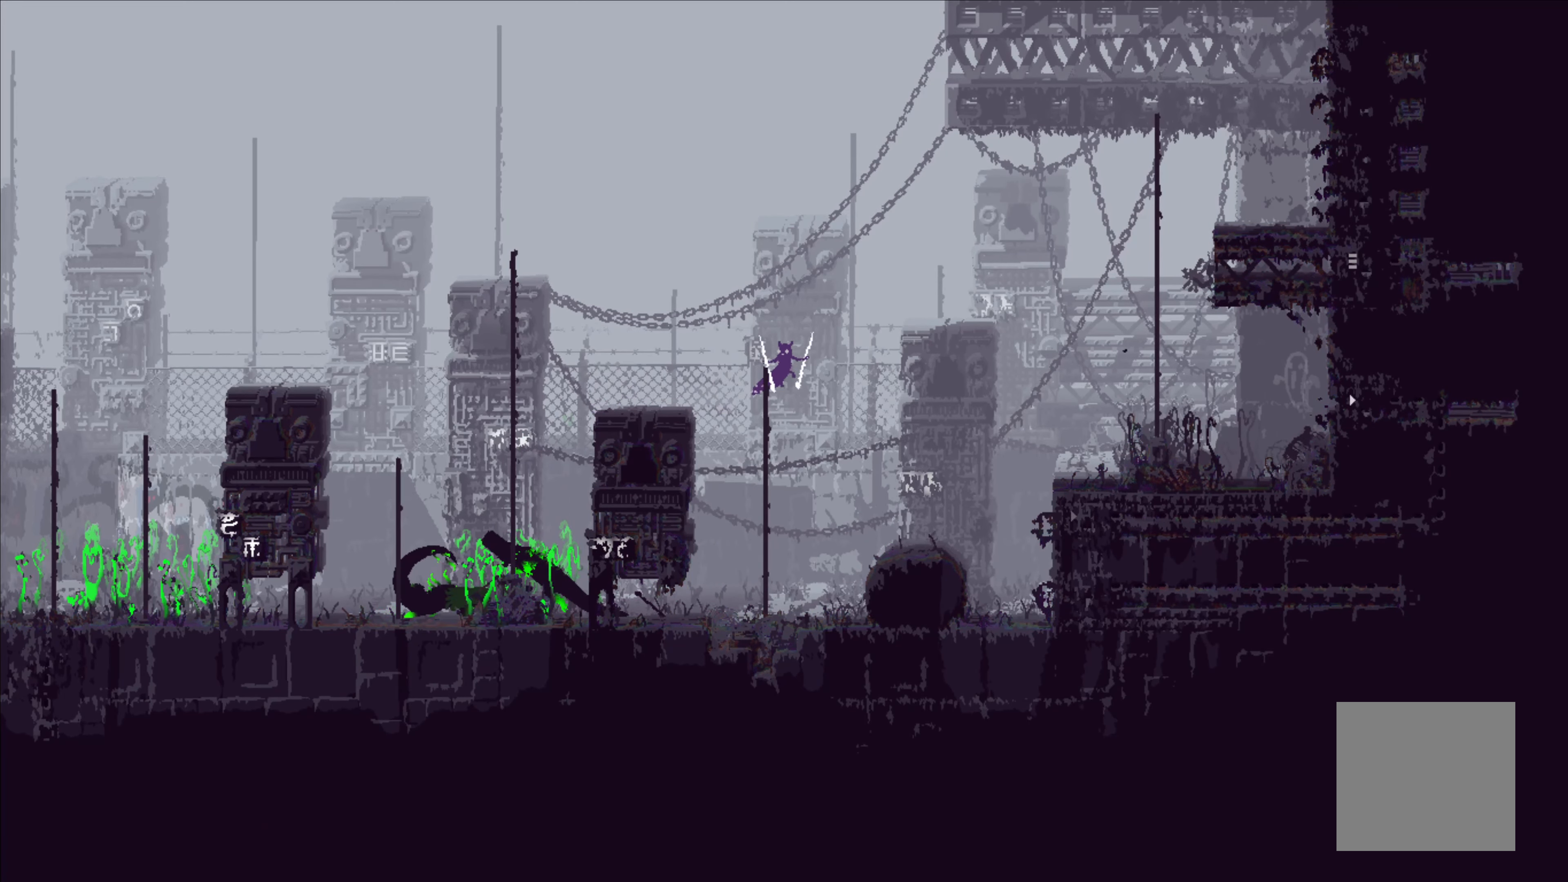
{"buttons": [], "left_stick": "right", "events": [[133, "A", "up"]]}
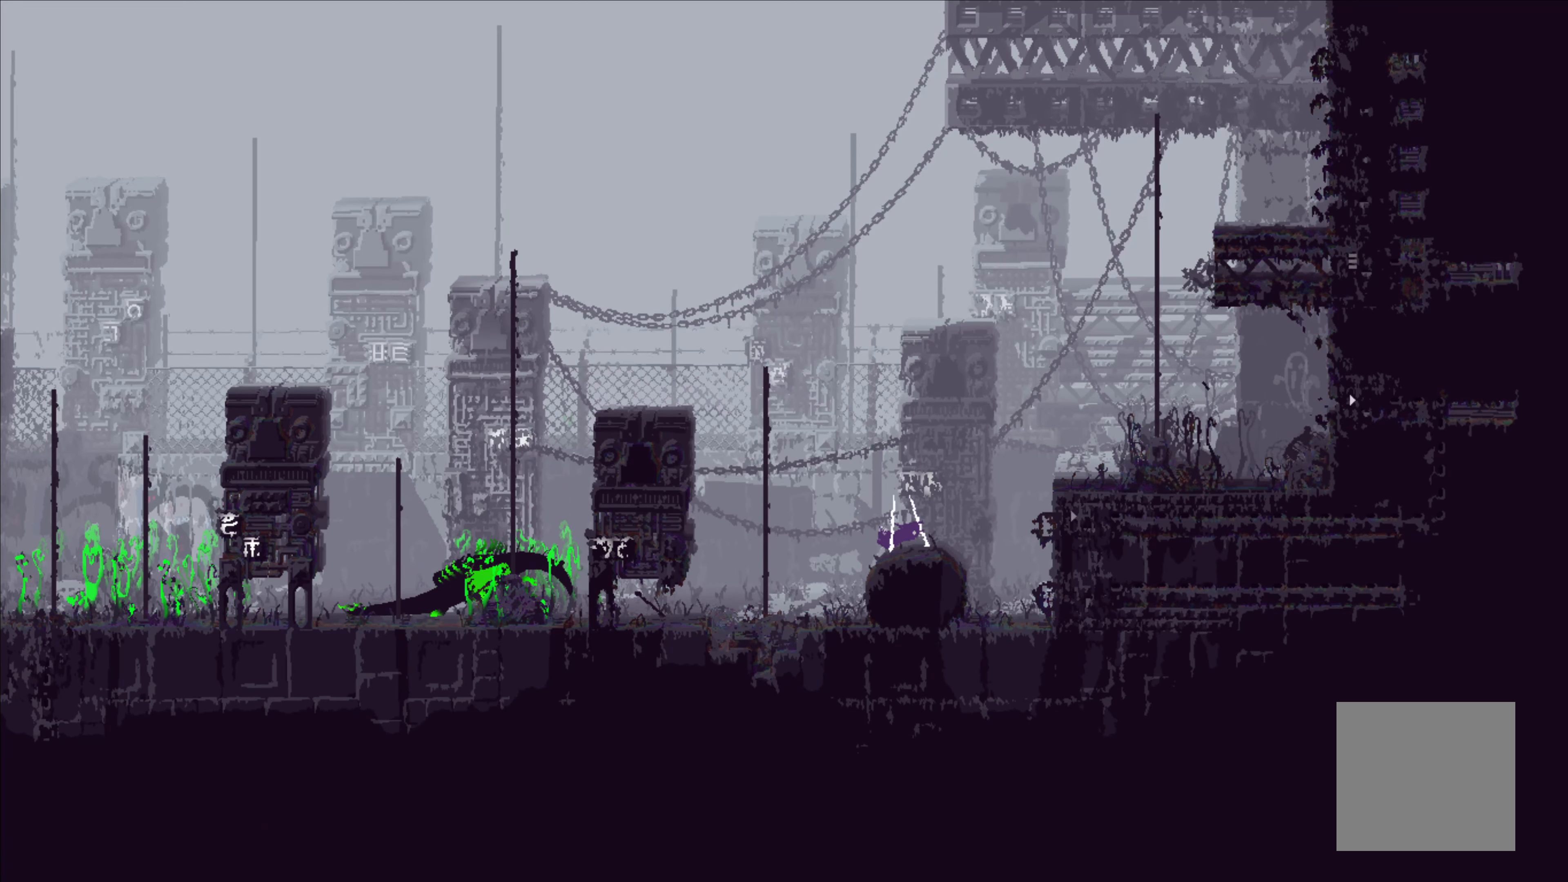
{"buttons": ["A"], "left_stick": "right", "events": [[216, "A", "down"]]}
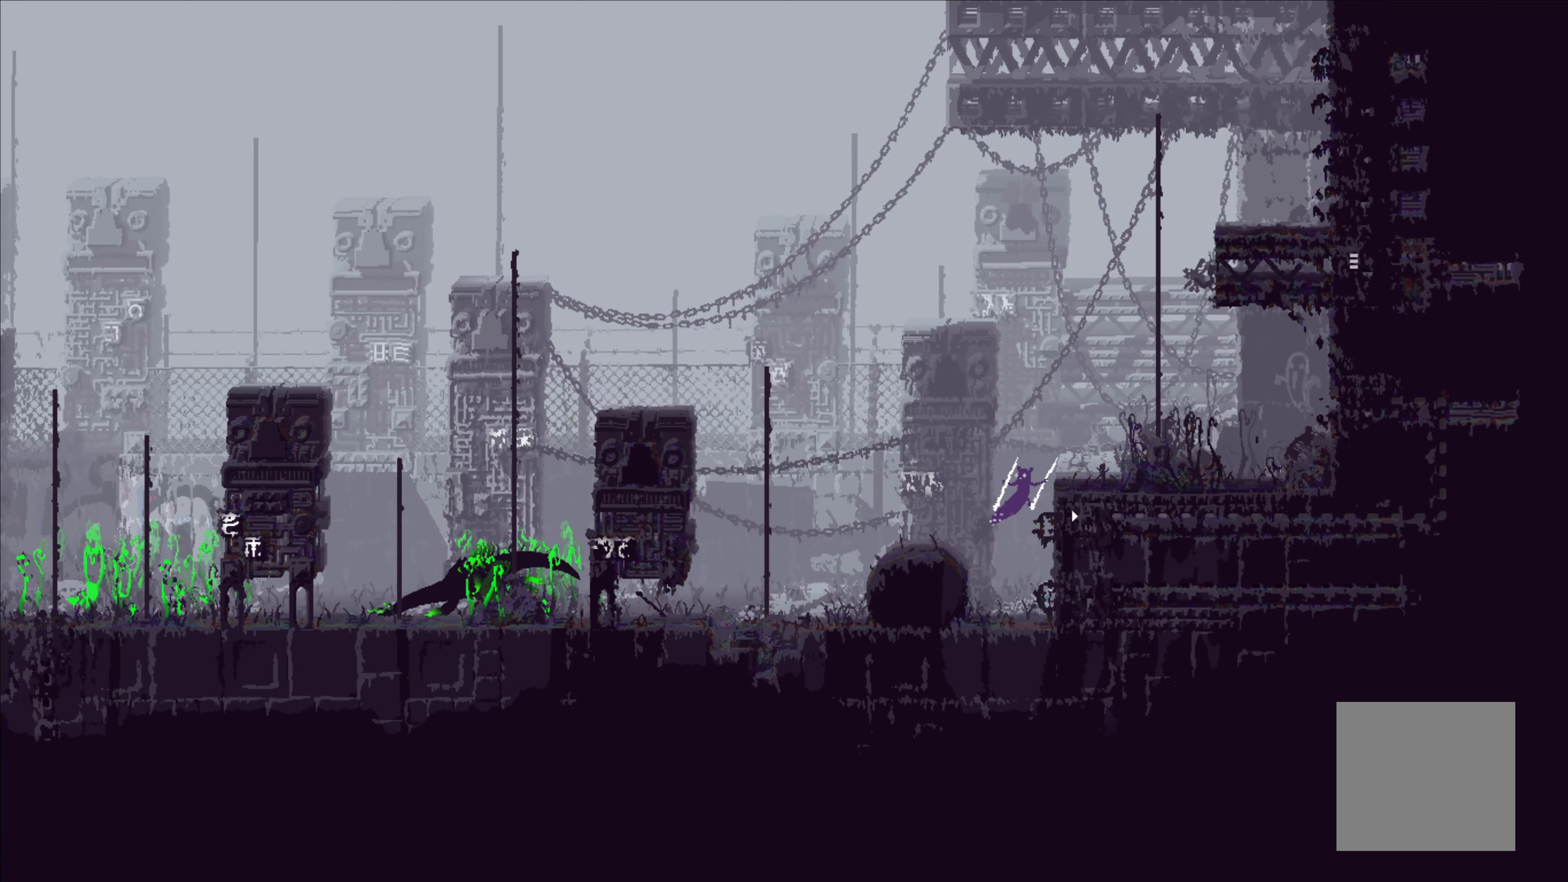
{"buttons": ["A"], "left_stick": "right", "events": [[233, "A", "up"], [450, "A", "down"]]}
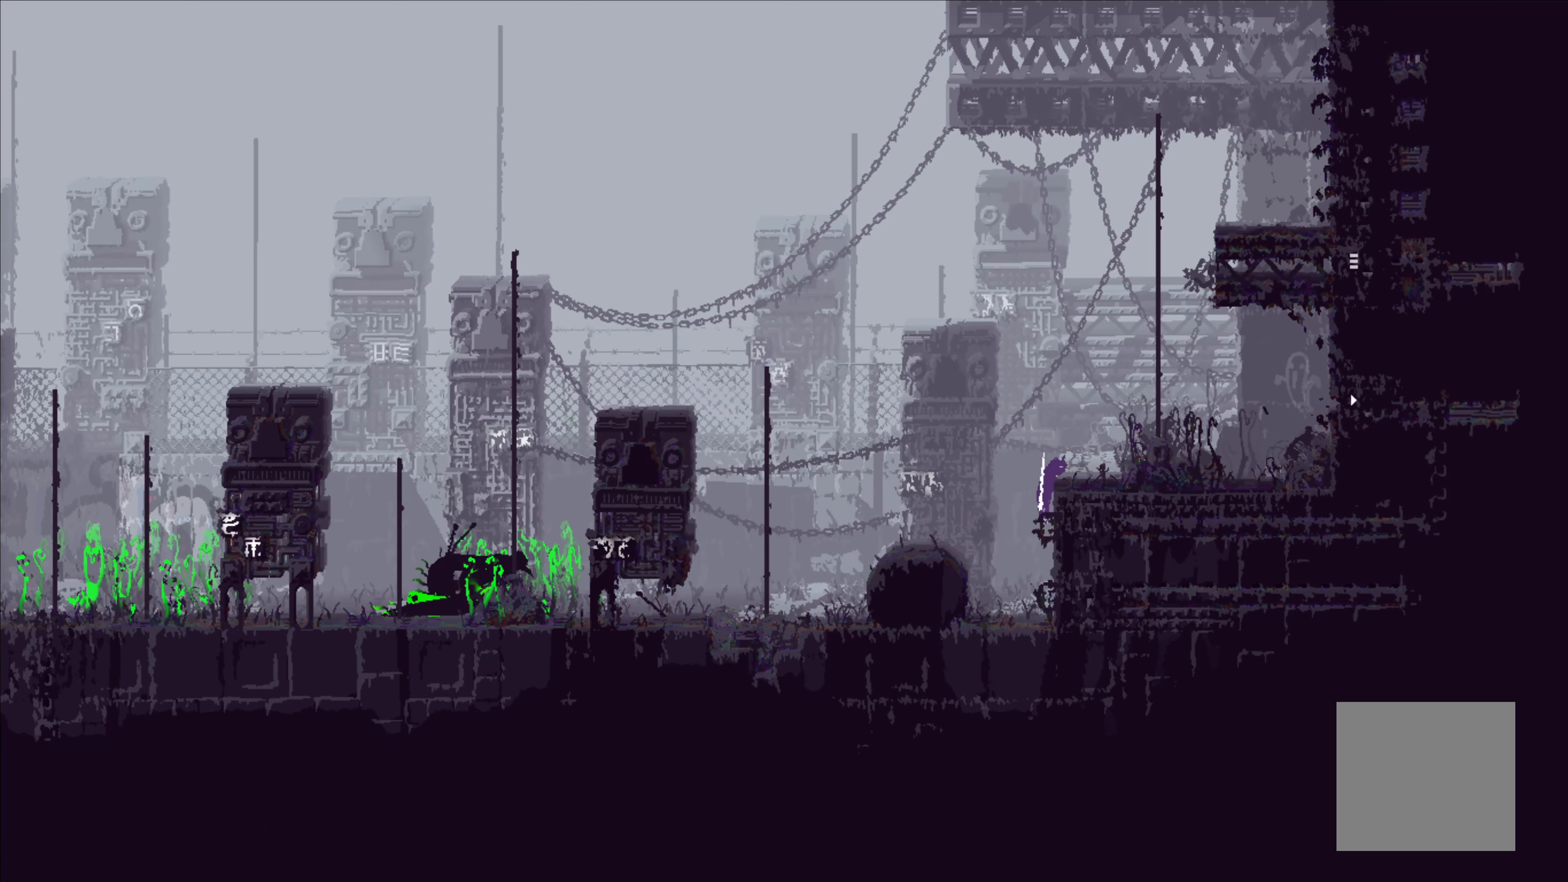
{"buttons": [], "left_stick": "right", "events": [[266, "A", "up"]]}
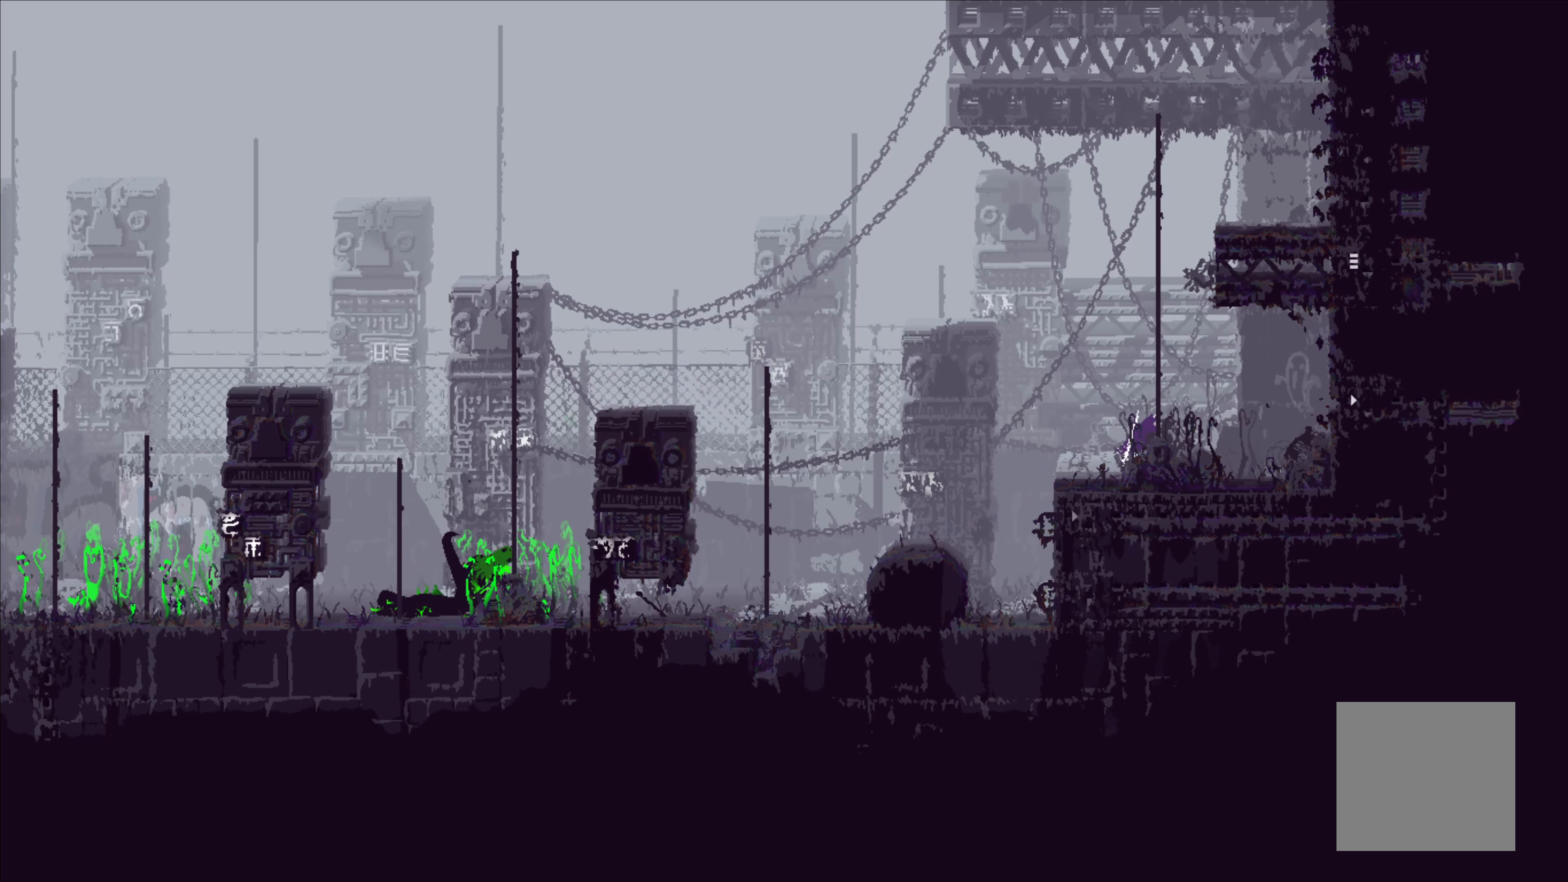
{"buttons": [], "left_stick": "up", "events": [[50, "left_stick", "up"]]}
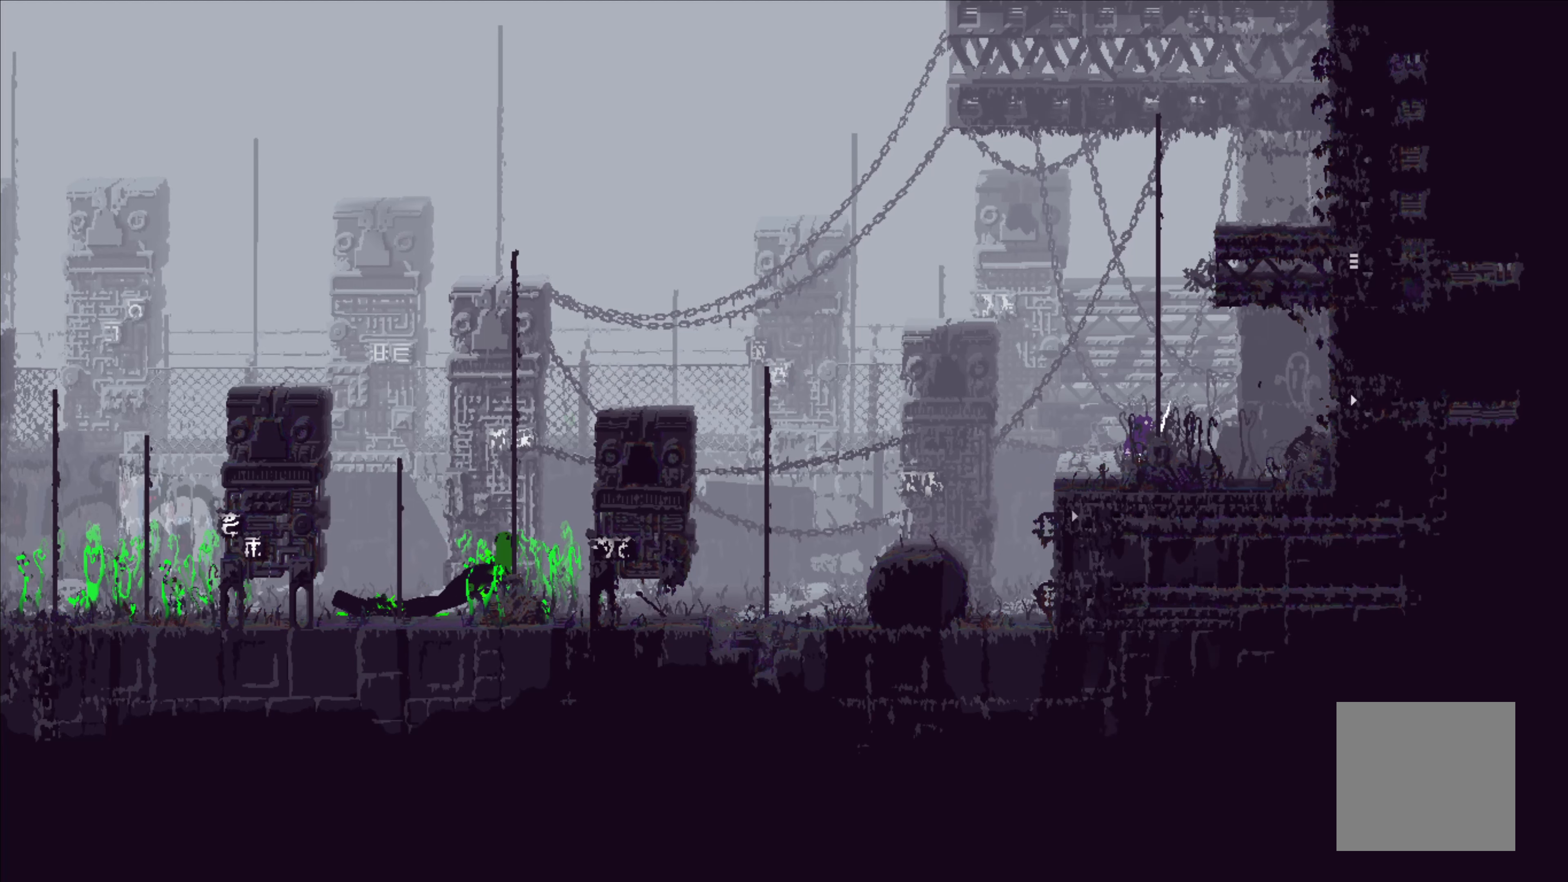
{"buttons": [], "left_stick": "up", "events": [[83, "left_stick", "up-right"], [267, "left_stick", "up"]]}
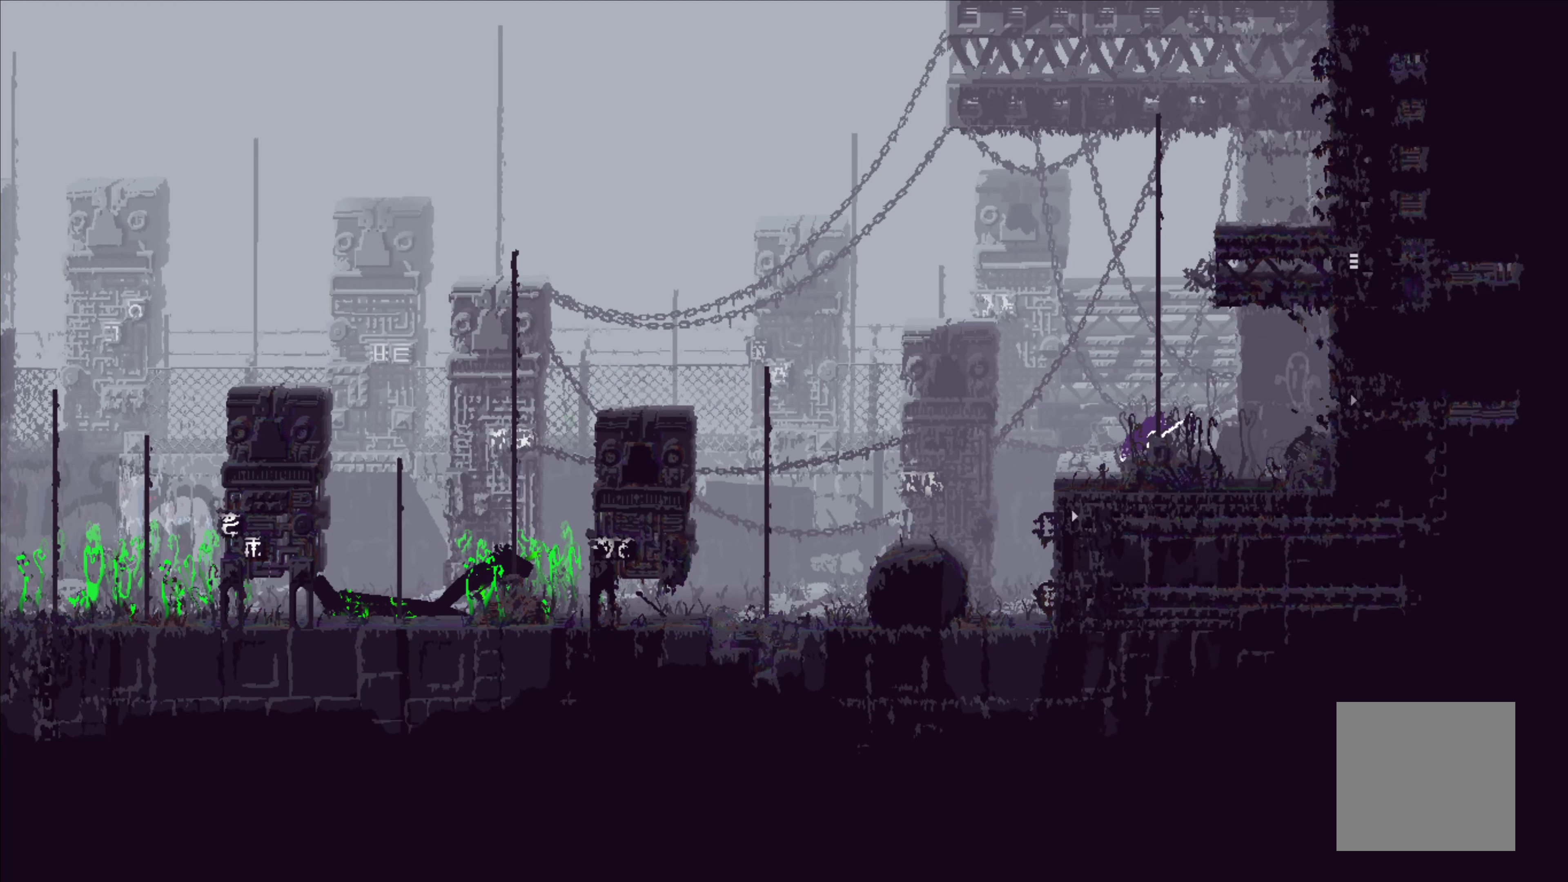
{"buttons": [], "left_stick": "up", "events": [[217, "left_stick", "up-right"], [250, "A", "down"], [400, "left_stick", "up"], [467, "A", "up"]]}
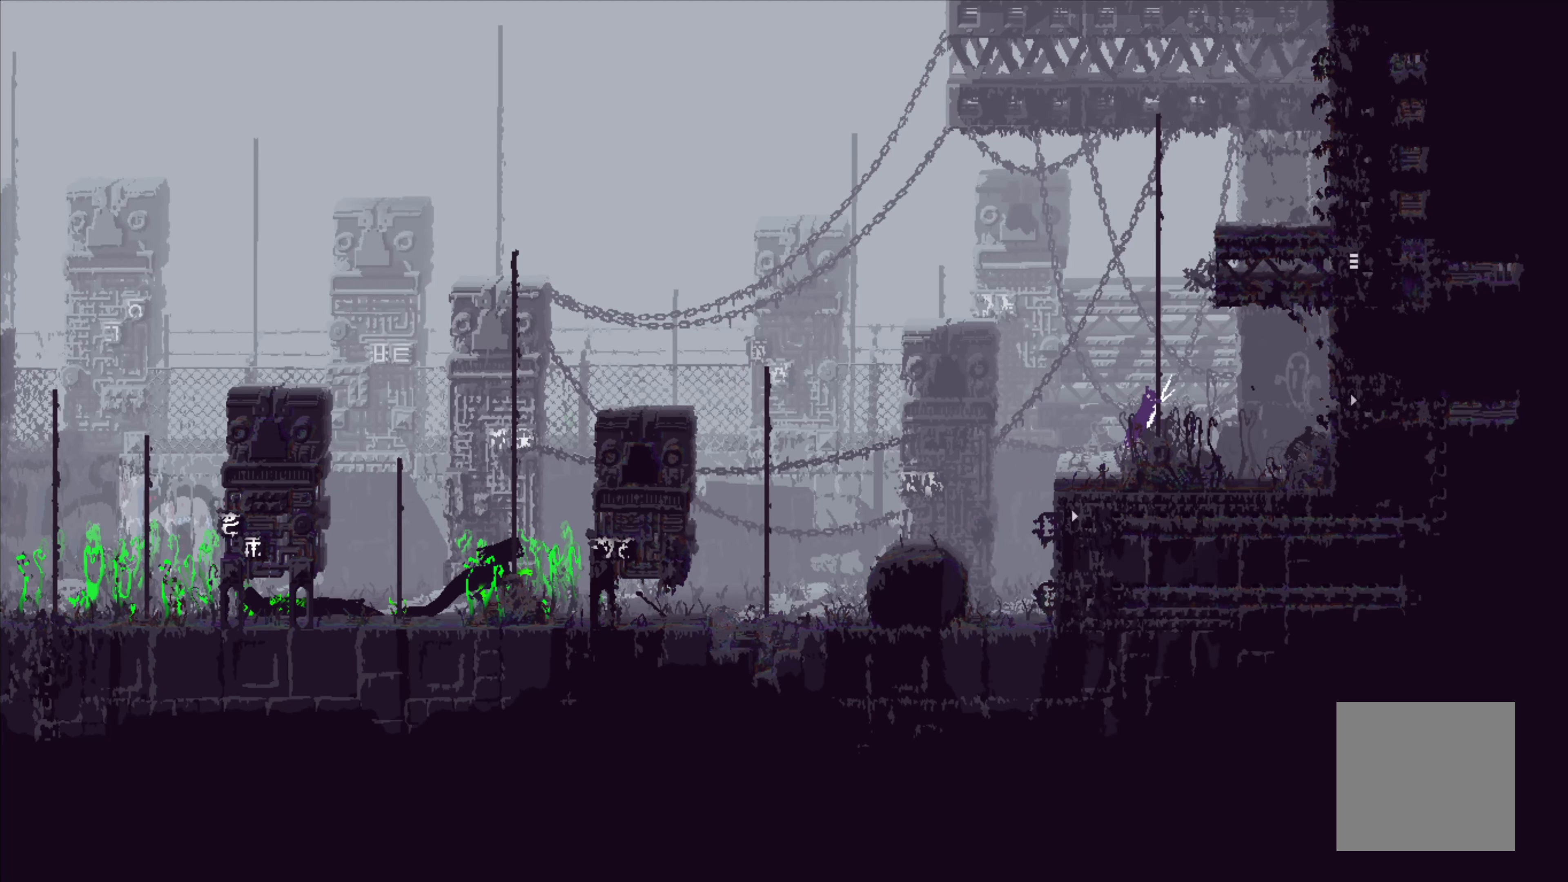
{"buttons": [], "left_stick": "up", "events": []}
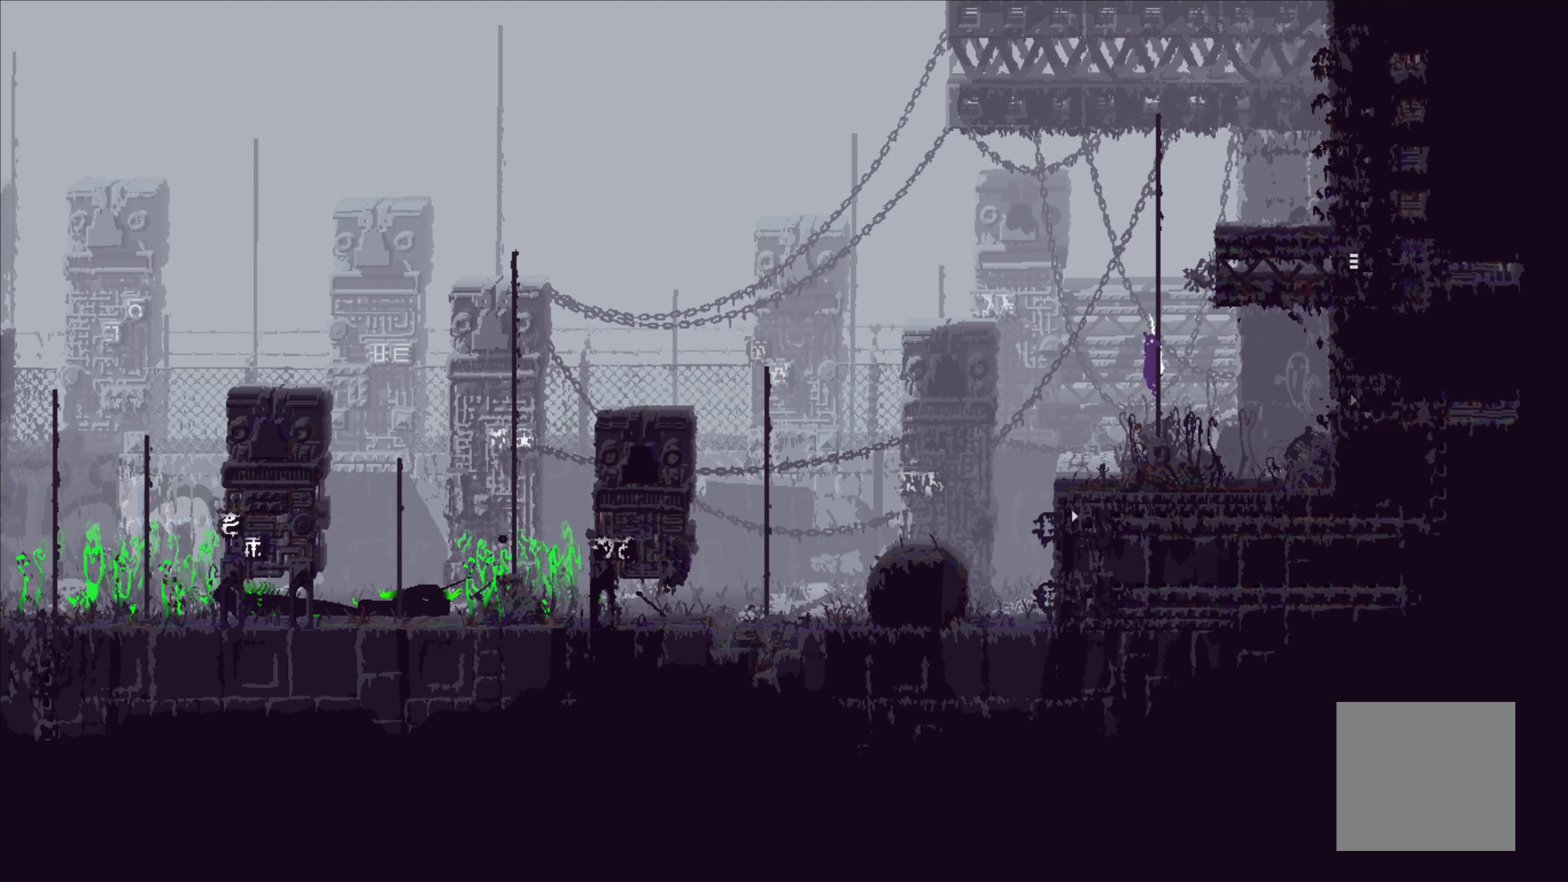
{"buttons": [], "left_stick": "up", "events": []}
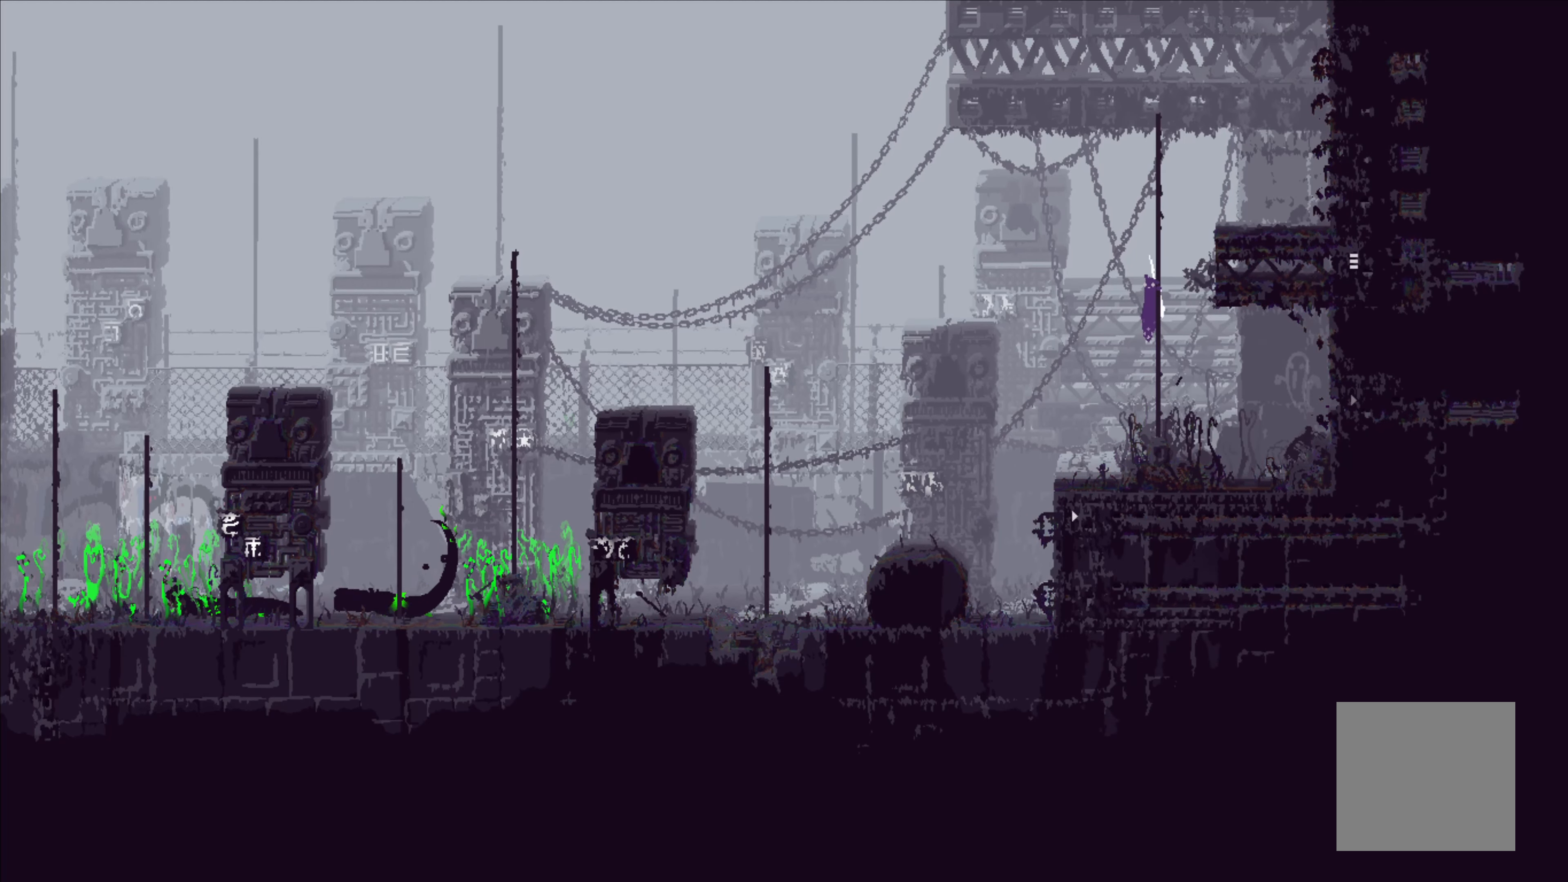
{"buttons": [], "left_stick": "right", "events": [[83, "left_stick", "right"], [200, "A", "down"], [267, "A", "up"]]}
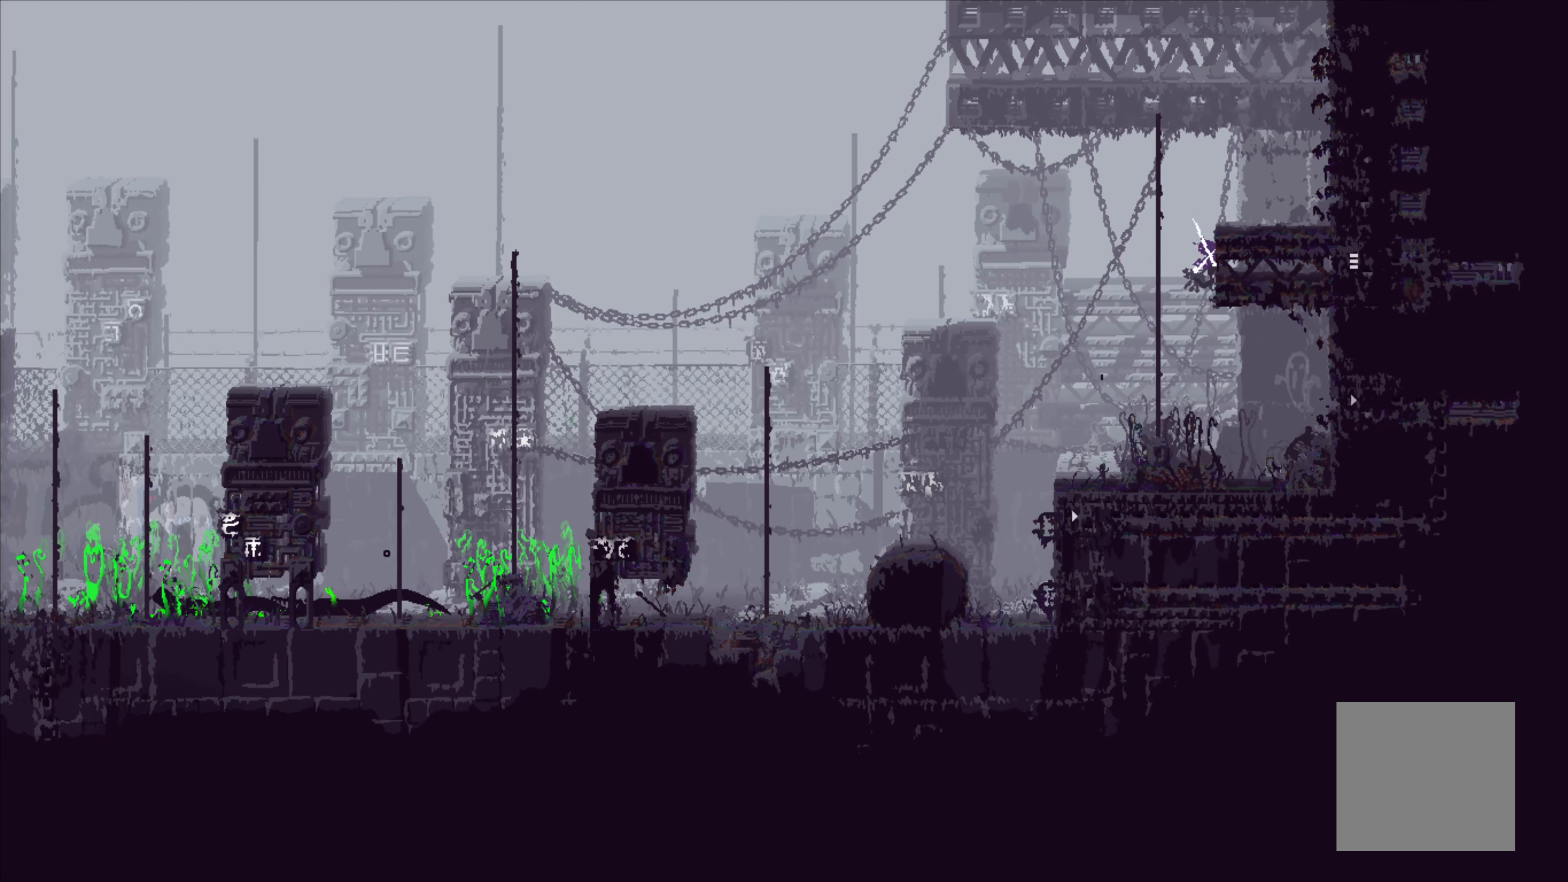
{"buttons": [], "left_stick": "right", "events": []}
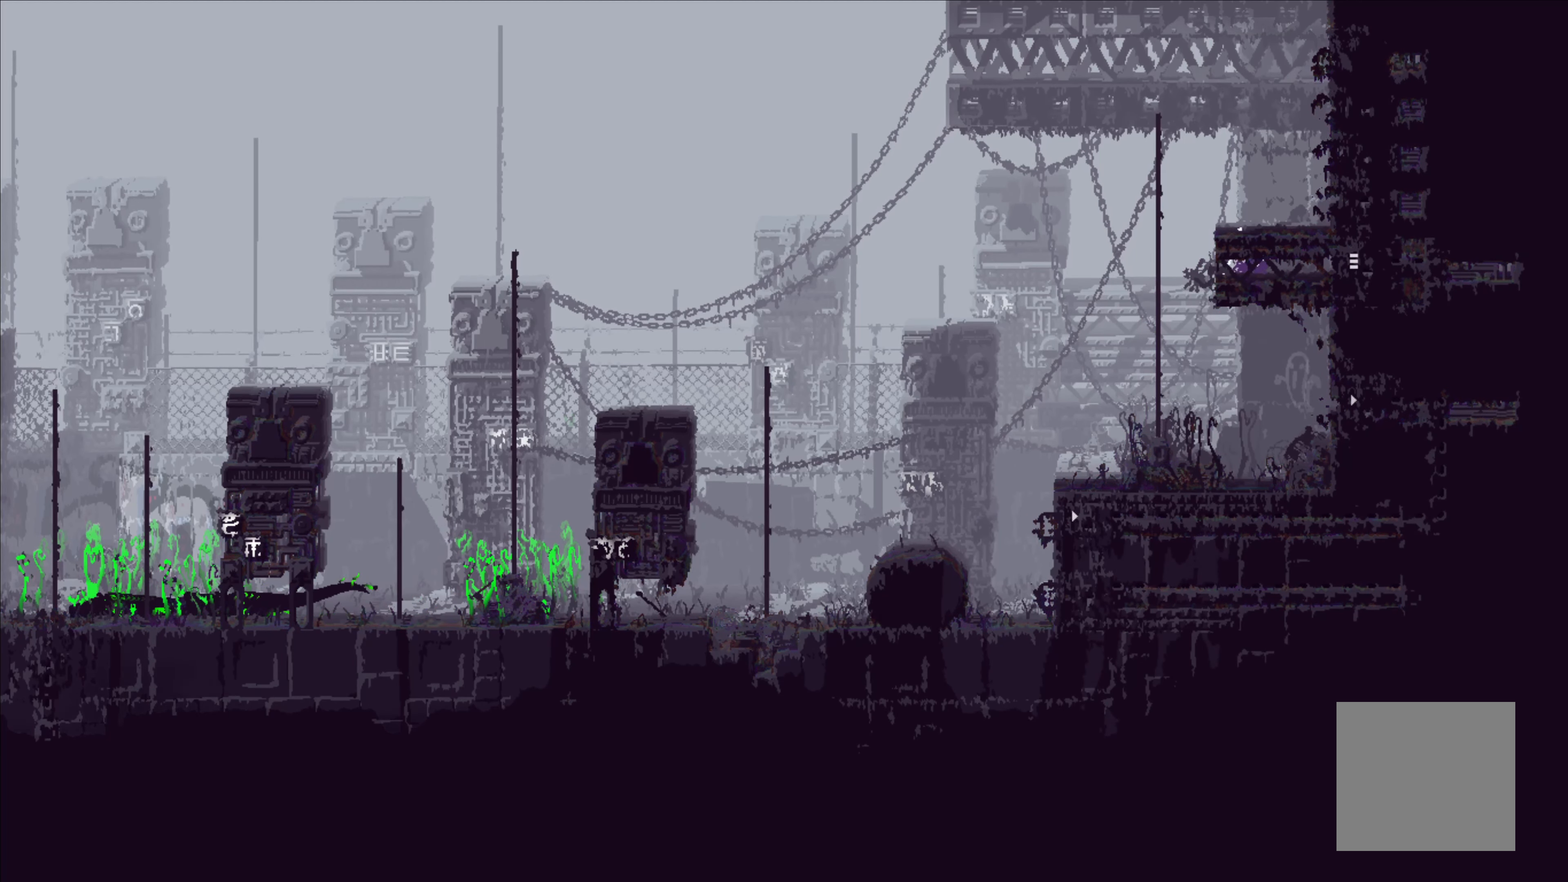
{"buttons": [], "left_stick": "right", "events": []}
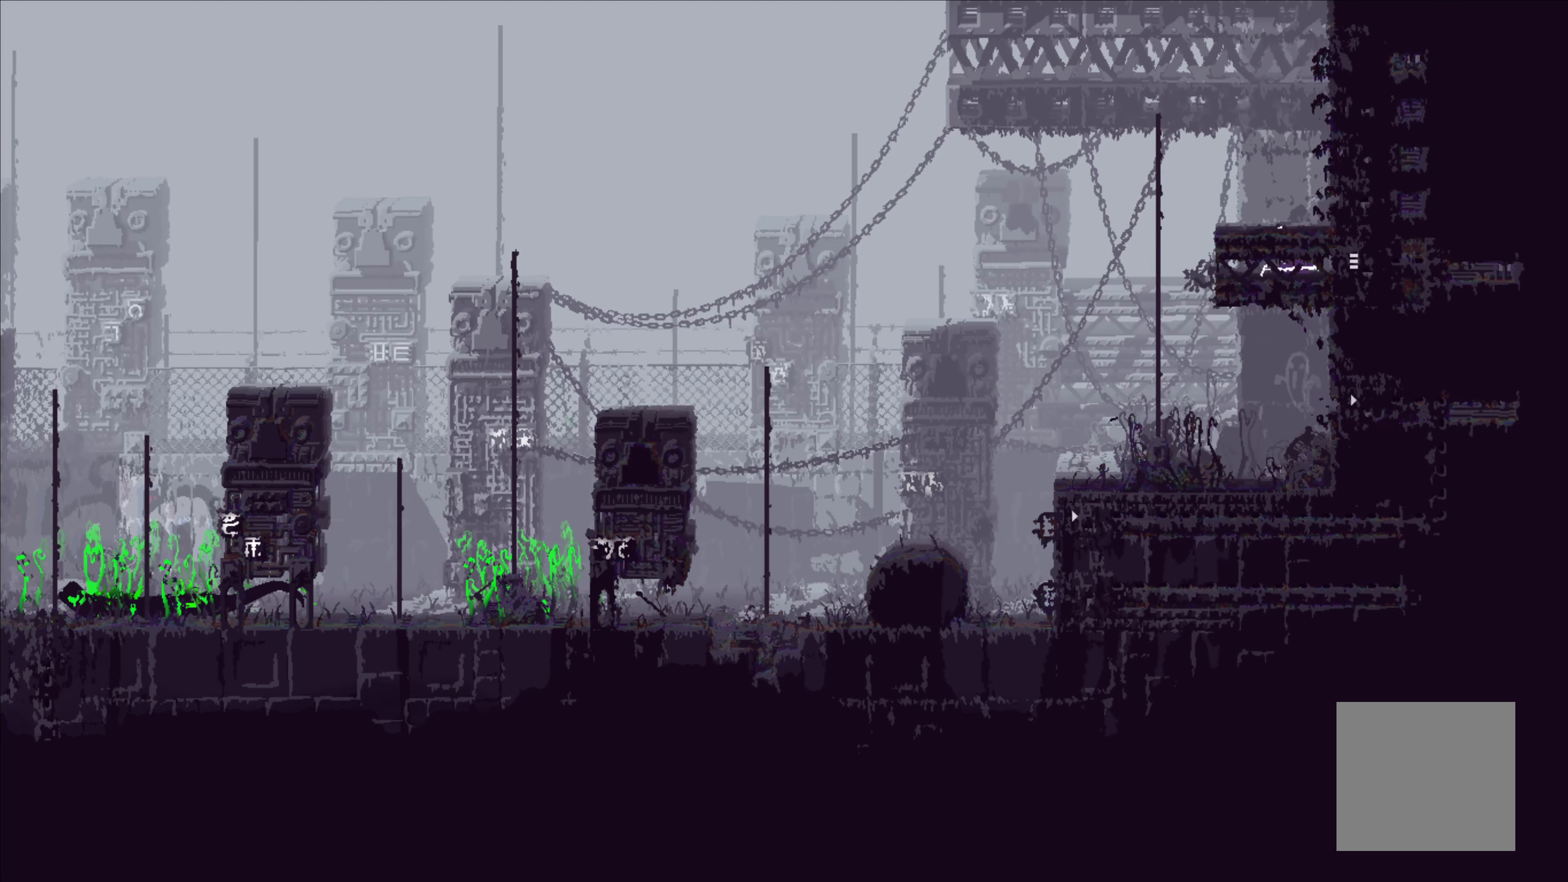
{"buttons": [], "left_stick": "center", "events": [[383, "left_stick", "center"]]}
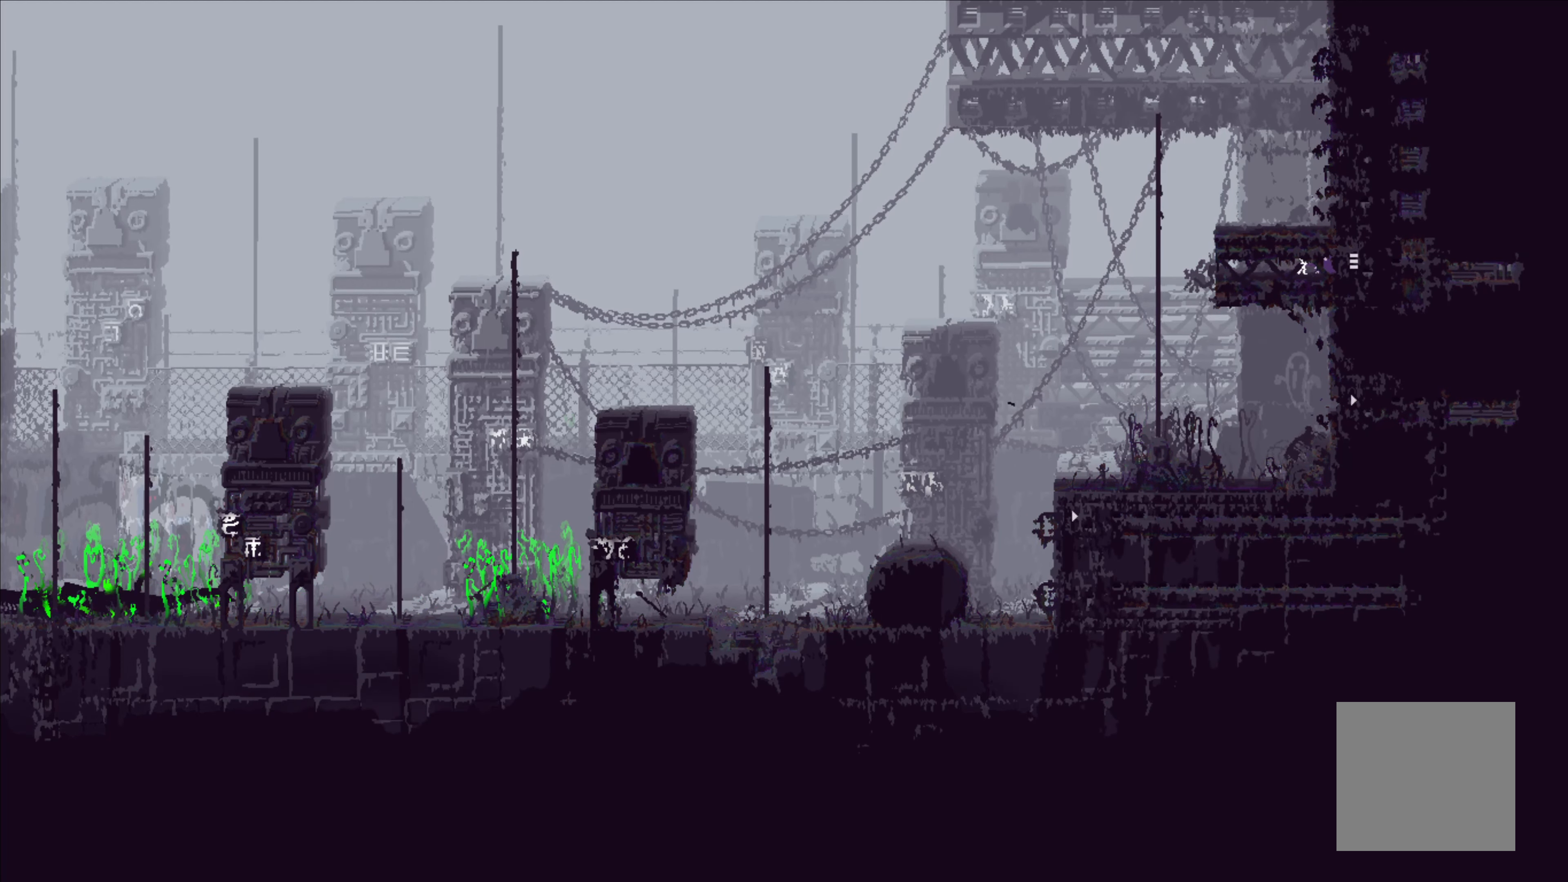
{"buttons": [], "left_stick": "right", "events": [[167, "left_stick", "right"]]}
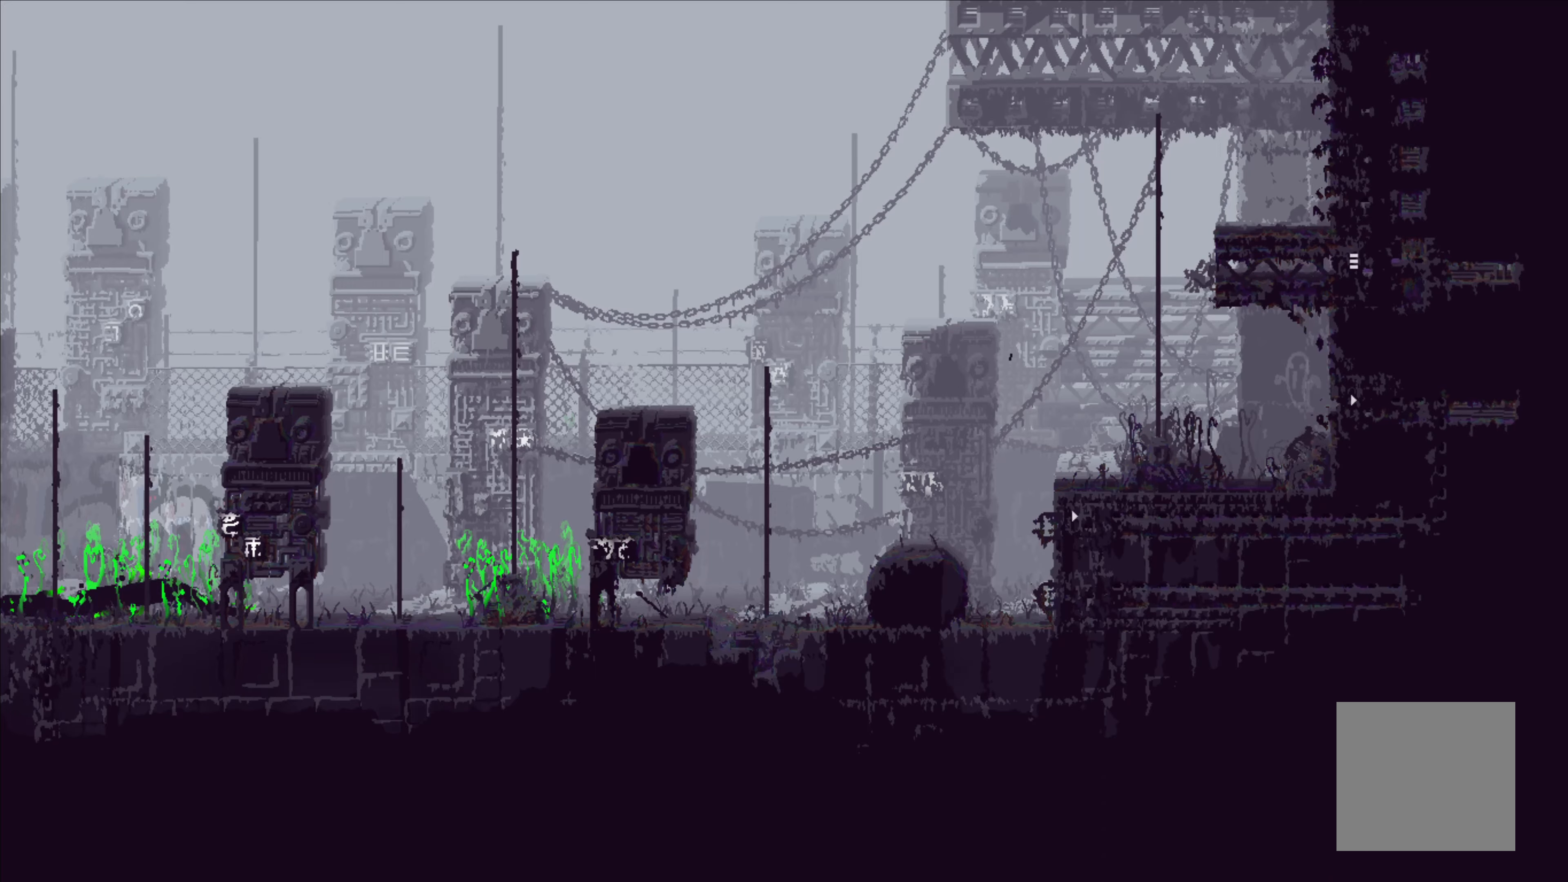
{"buttons": [], "left_stick": "center", "events": [[500, "left_stick", "center"]]}
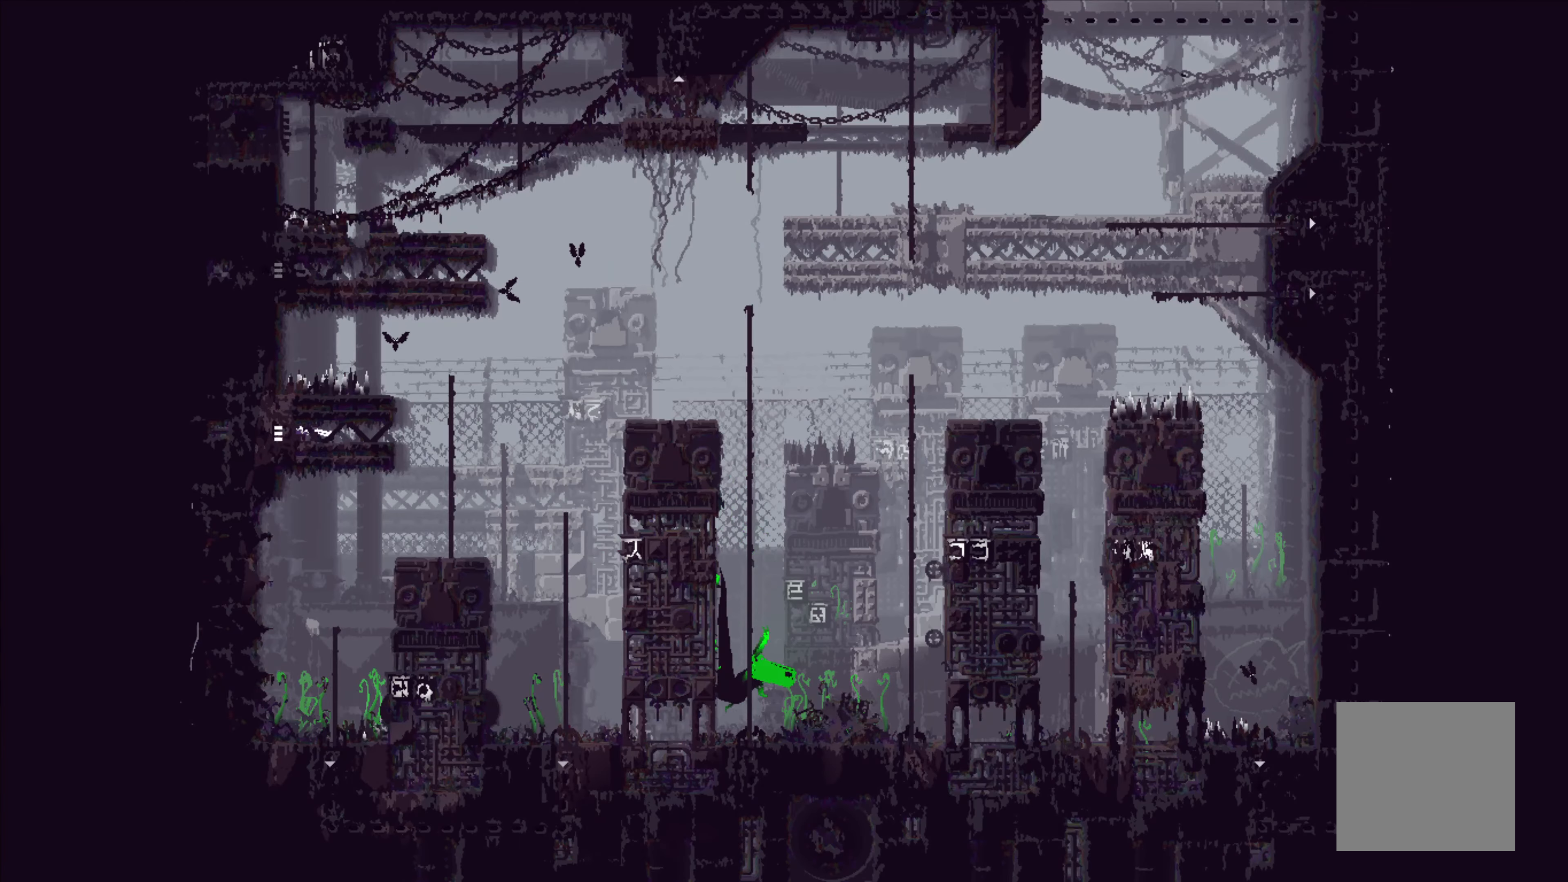
{"buttons": [], "left_stick": "right", "events": [[217, "left_stick", "right"]]}